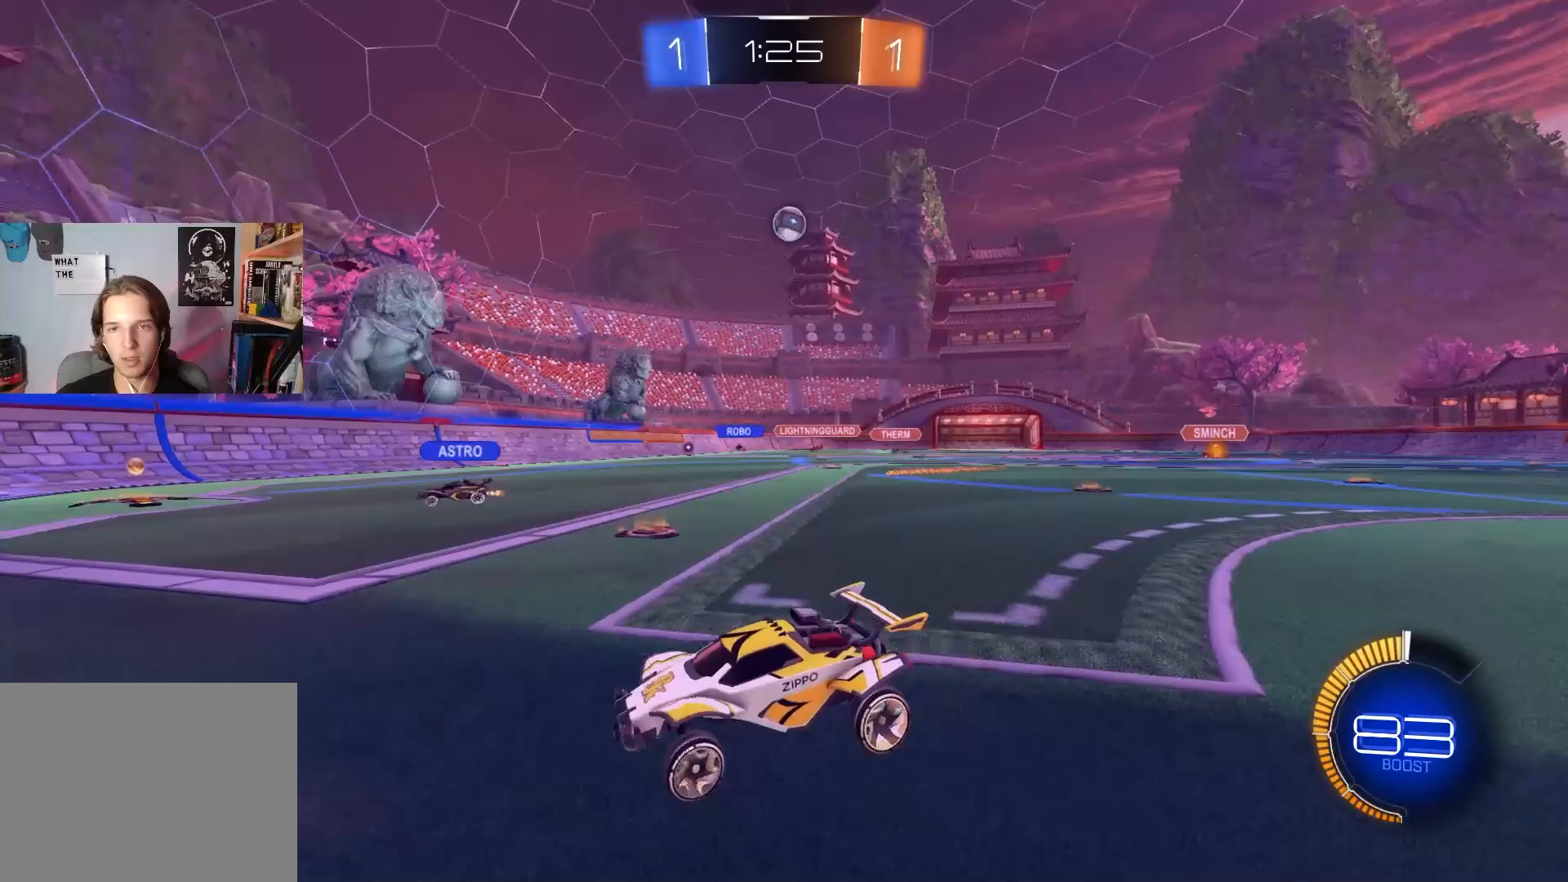
Gameplay with a controller (PlayStation layout); each line is a JSON object with the inputs held at the frame after it. "events" lists button and stick changes between this image and that frame as [ms after this image, input, new state], when the widget could be followed in between.
{"buttons": [], "left_stick": "center", "right_stick": "center", "events": [[233, "left_stick", "right"], [300, "L2", "up"], [400, "left_stick", "center"]]}
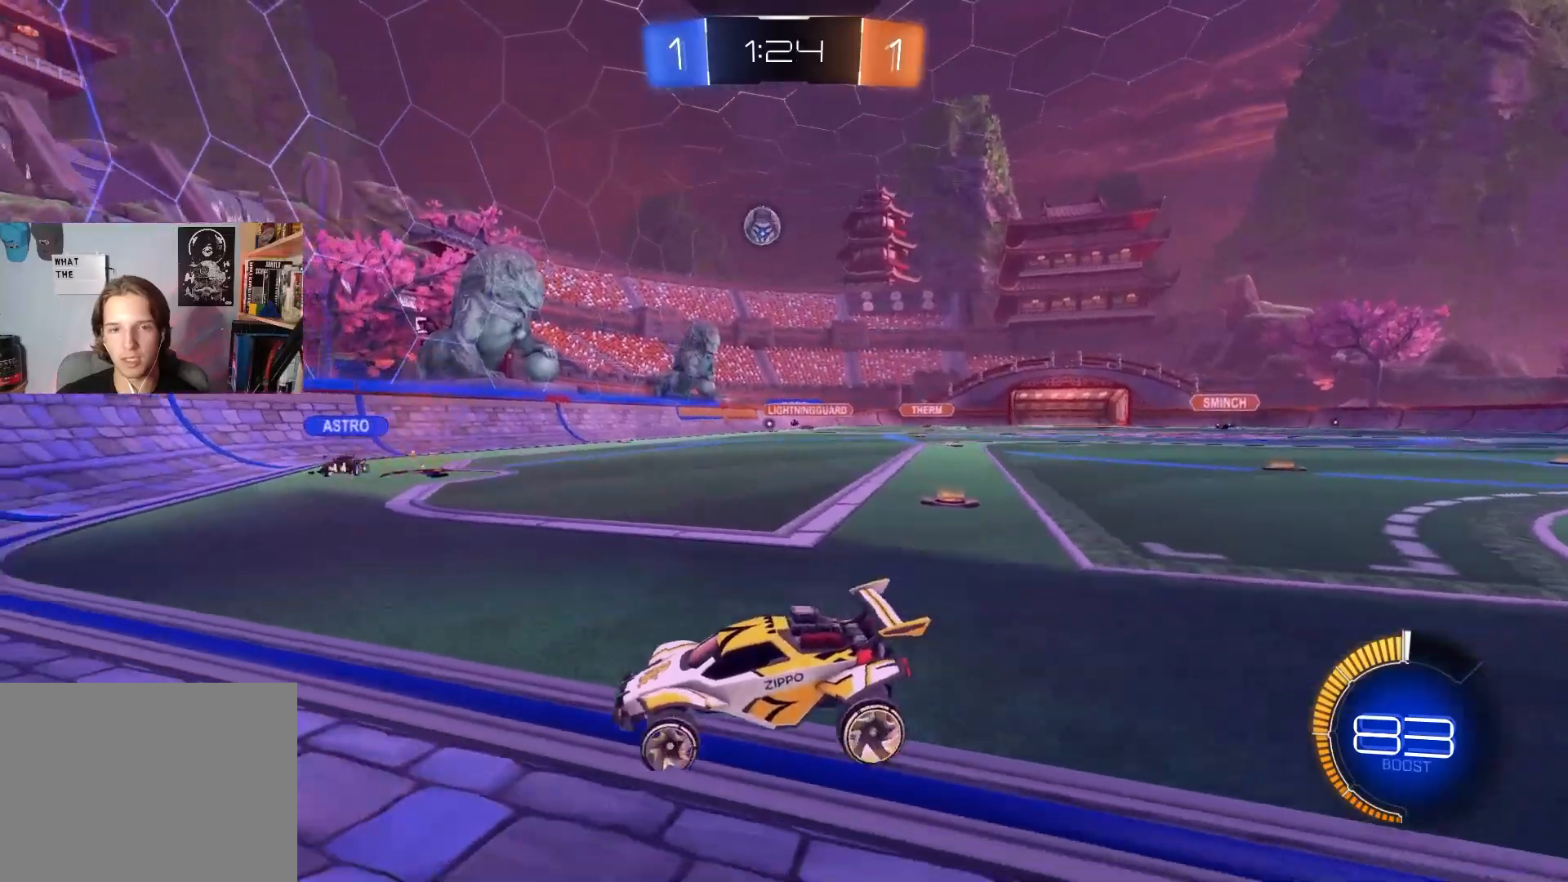
{"buttons": ["R2"], "left_stick": "center", "right_stick": "center", "events": [[167, "left_stick", "left"], [283, "R2", "down"], [317, "left_stick", "center"]]}
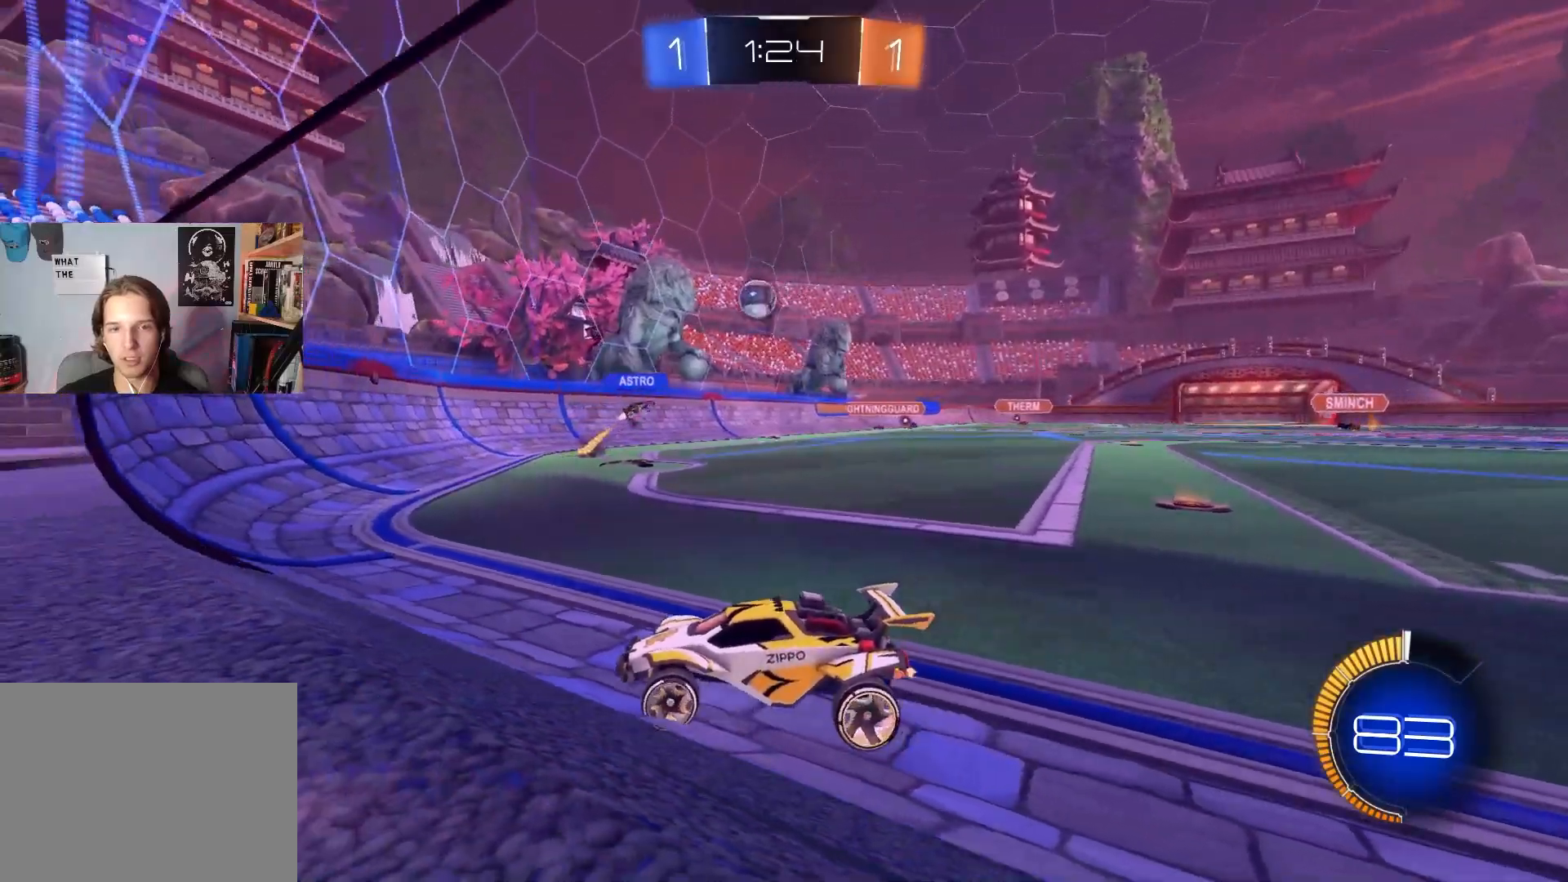
{"buttons": ["R2"], "left_stick": "left", "right_stick": "center", "events": [[67, "left_stick", "left"], [250, "L1", "down"], [383, "L1", "up"]]}
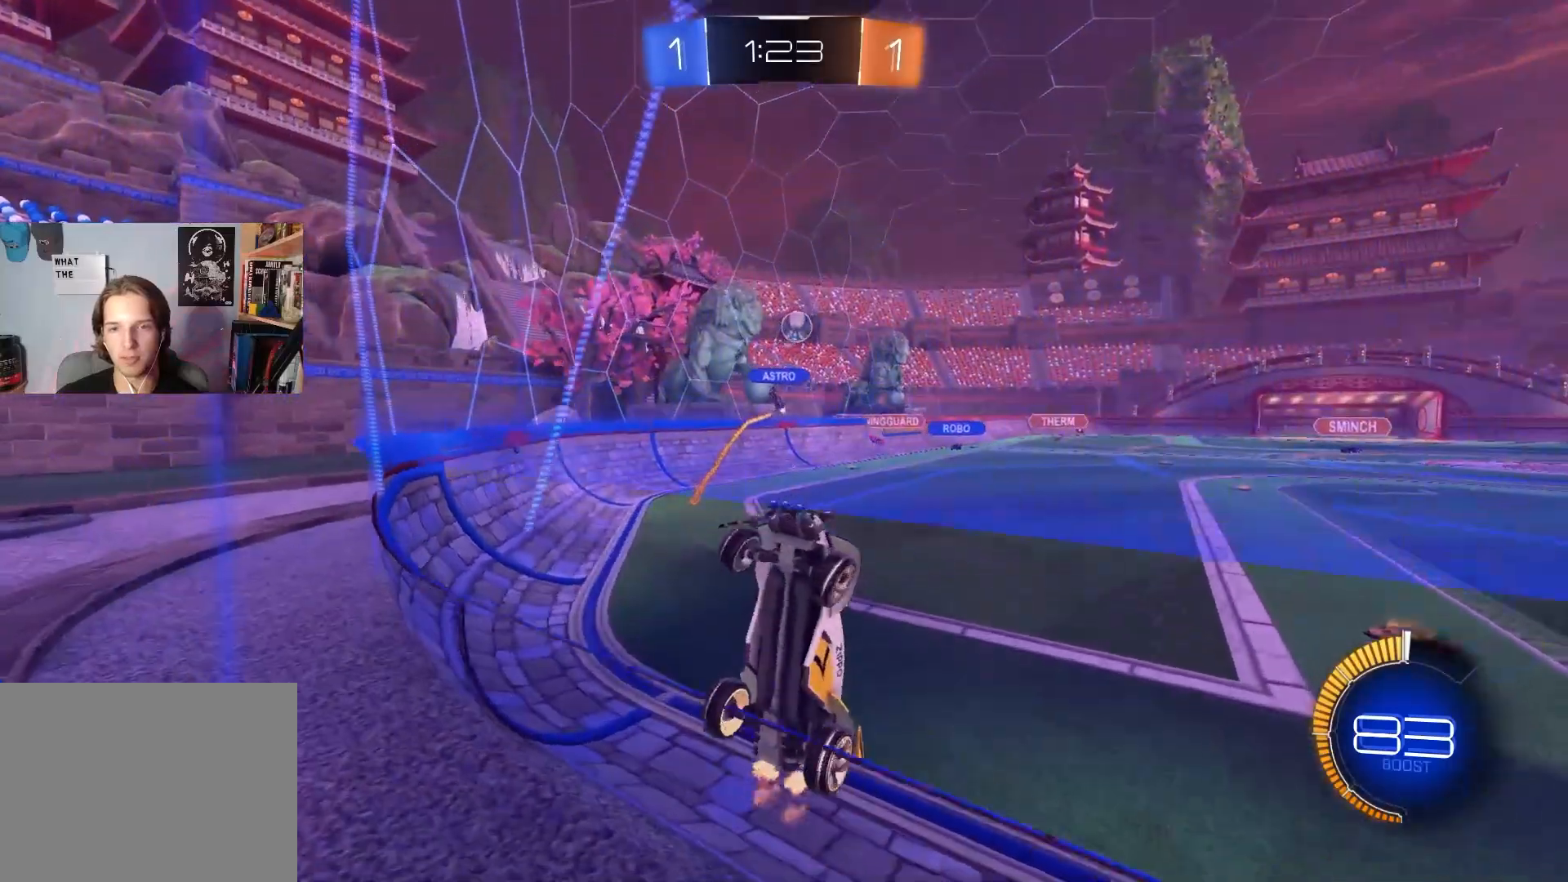
{"buttons": ["R2"], "left_stick": "left", "right_stick": "center", "events": []}
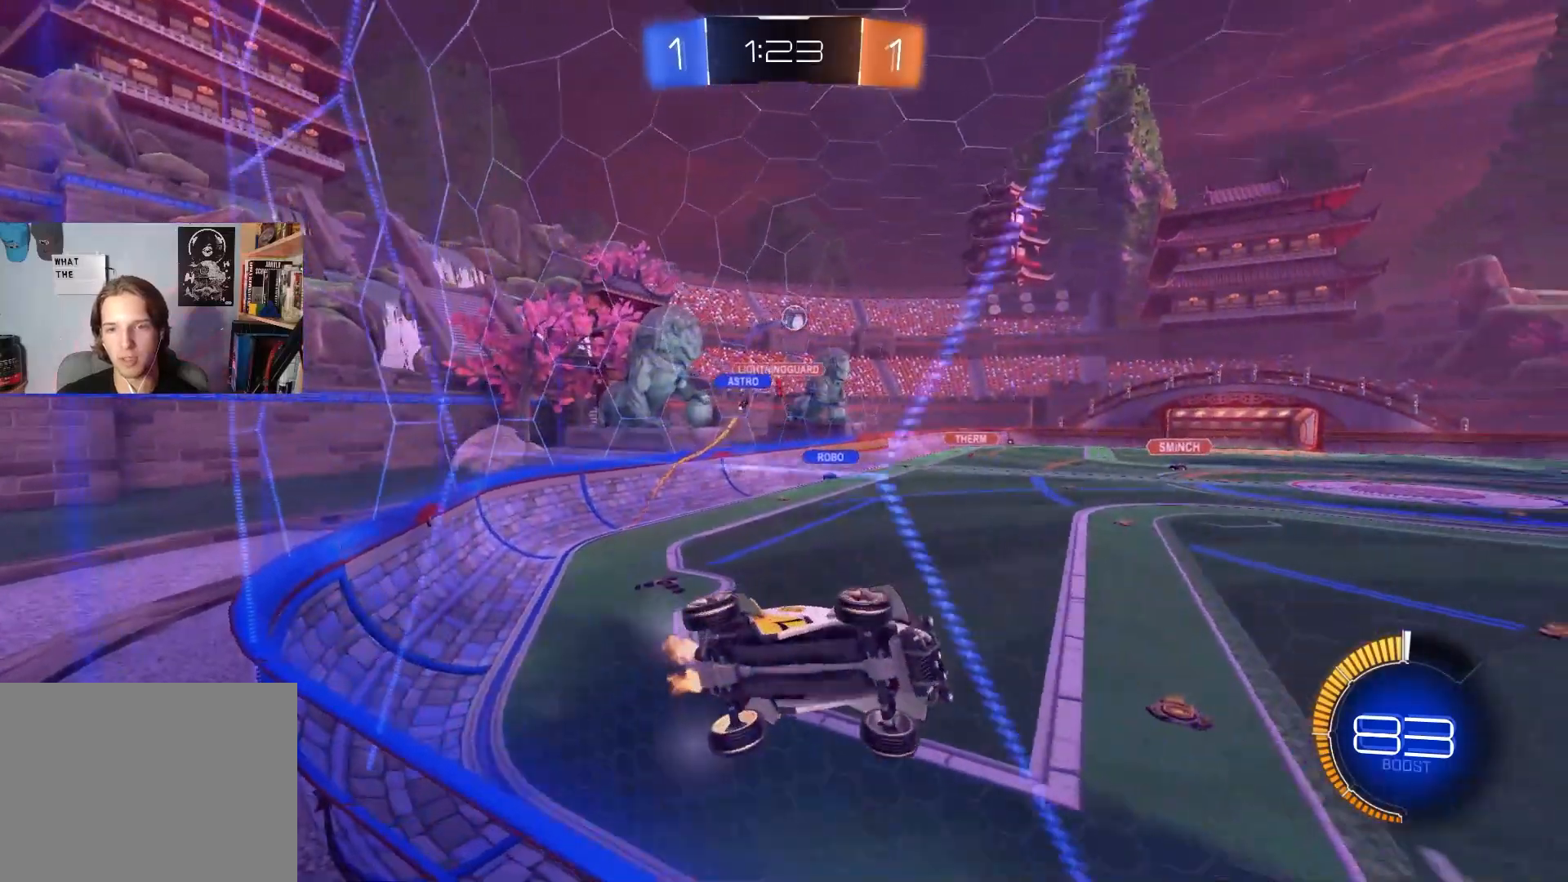
{"buttons": ["R1", "R2"], "left_stick": "down", "right_stick": "center", "events": [[200, "L1", "down"], [233, "L1", "up"], [250, "CROSS", "down"], [283, "R1", "down"], [300, "left_stick", "down"], [500, "CROSS", "up"]]}
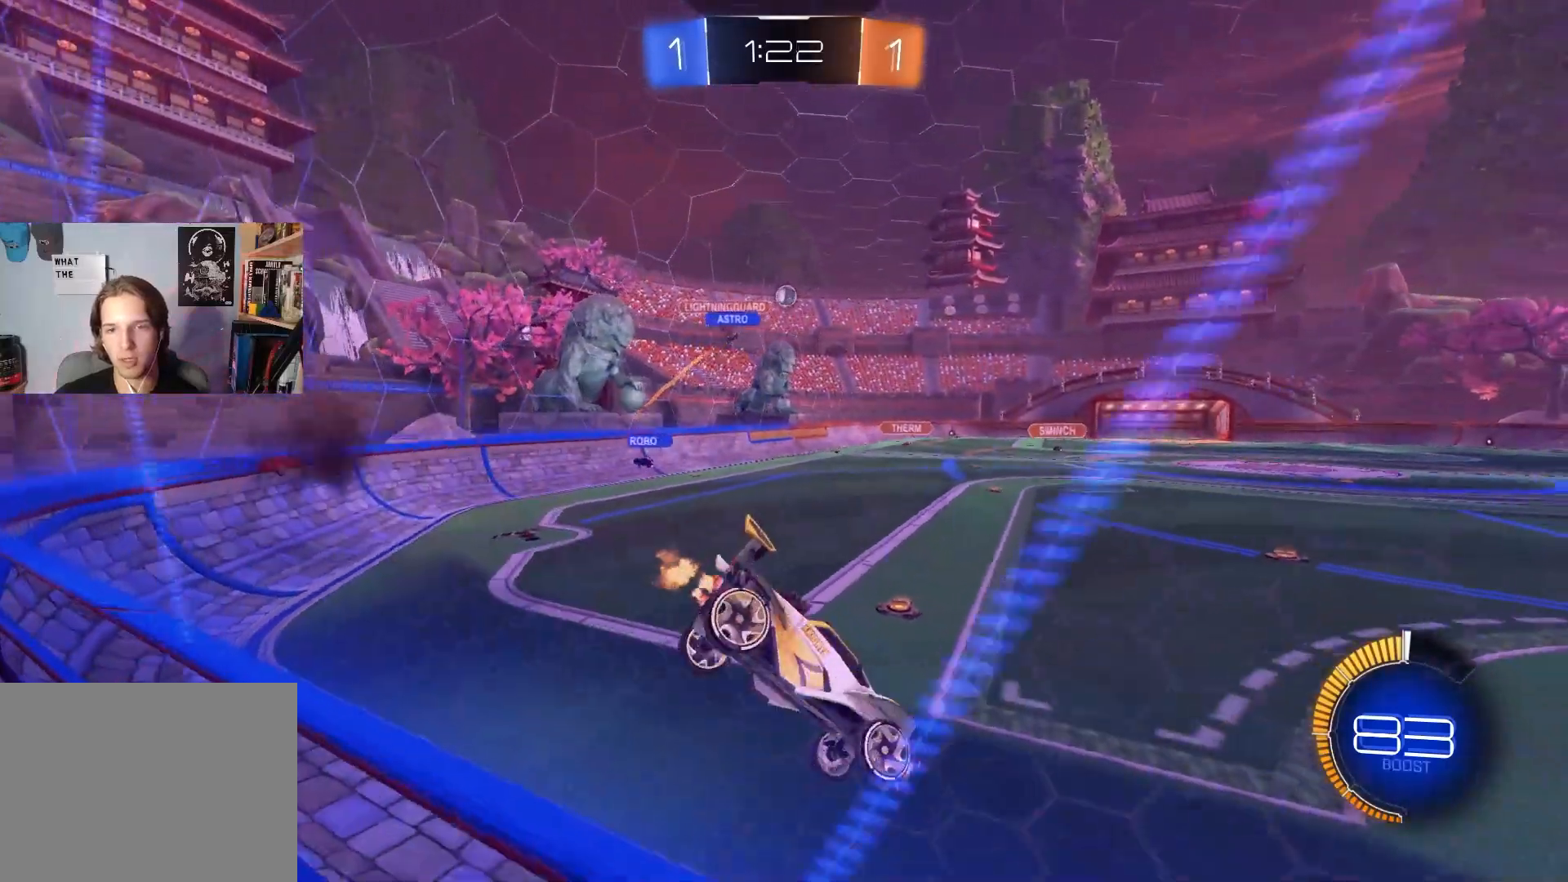
{"buttons": ["CIRCLE", "R2"], "left_stick": "left", "right_stick": "center", "events": [[83, "R1", "up"], [150, "left_stick", "center"], [200, "left_stick", "up-left"], [350, "CIRCLE", "down"], [350, "CROSS", "down"], [433, "left_stick", "left"], [500, "CROSS", "up"]]}
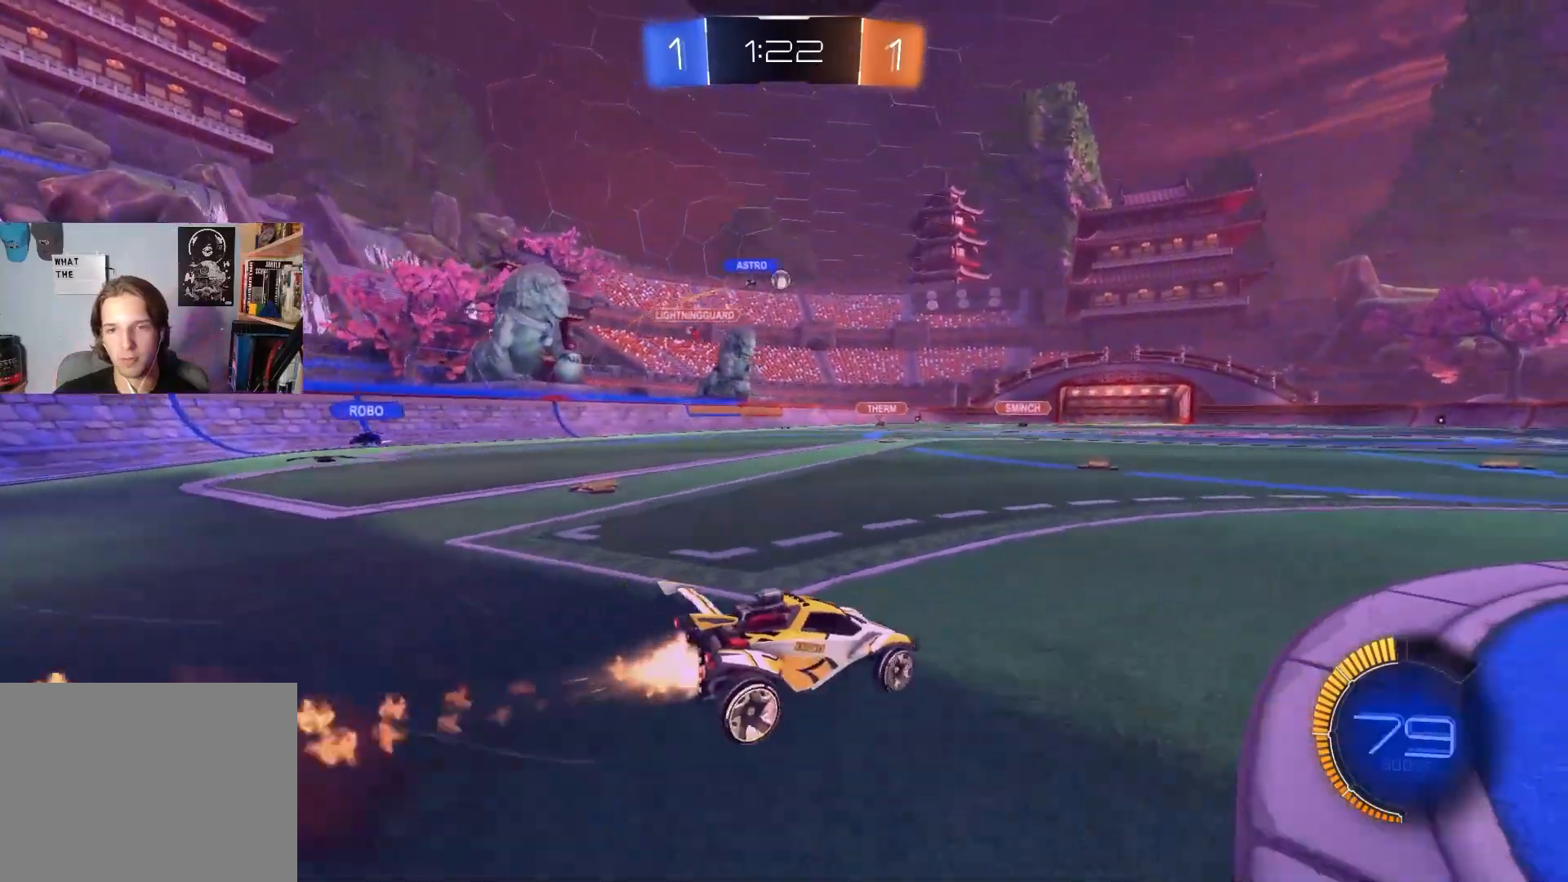
{"buttons": ["CIRCLE", "L1", "R2"], "left_stick": "down-right", "right_stick": "center", "events": [[67, "CIRCLE", "up"], [117, "CIRCLE", "down"], [133, "CROSS", "down"], [133, "left_stick", "up"], [150, "L1", "down"], [183, "CIRCLE", "up"], [183, "CROSS", "up"], [217, "CIRCLE", "down"], [233, "CROSS", "down"], [300, "left_stick", "down-right"], [367, "CROSS", "up"]]}
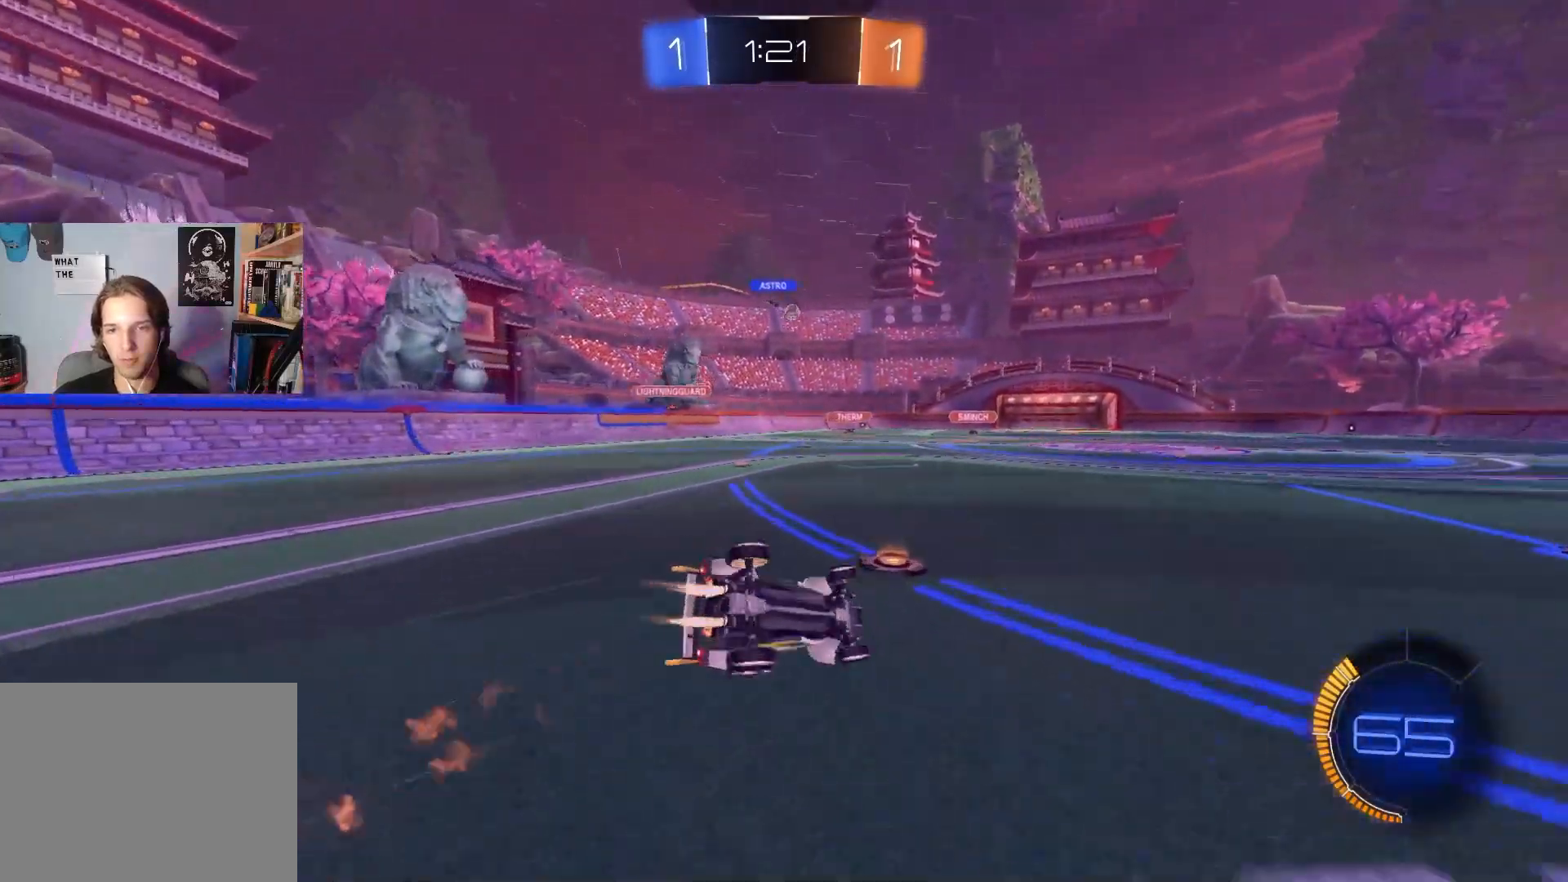
{"buttons": ["R2"], "left_stick": "center", "right_stick": "center", "events": [[67, "CIRCLE", "up"], [100, "left_stick", "down-left"], [500, "L1", "up"], [500, "left_stick", "center"]]}
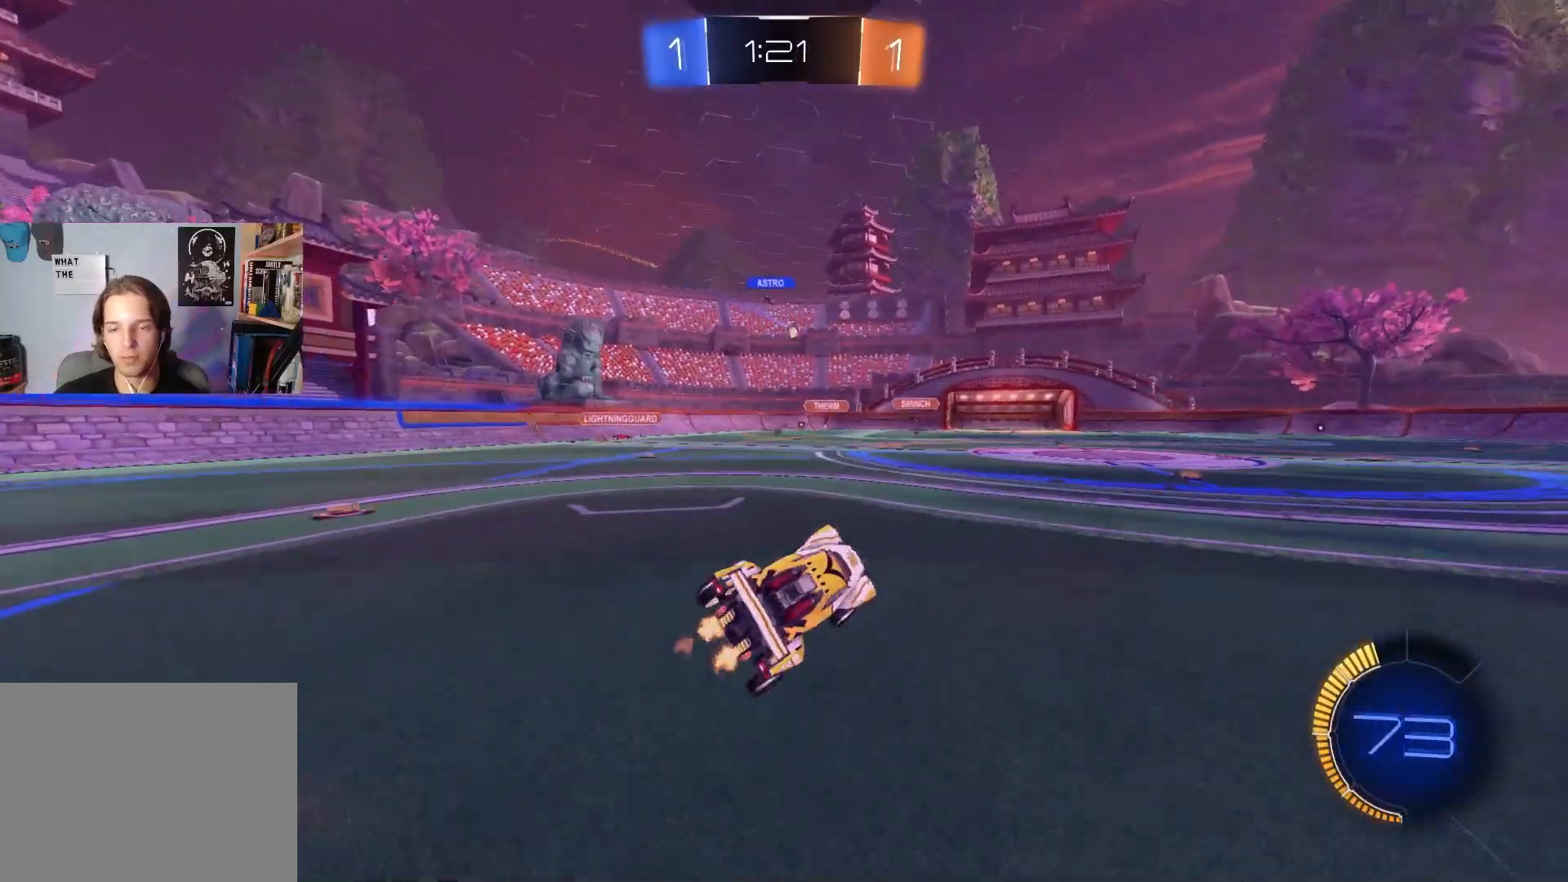
{"buttons": ["R2"], "left_stick": "left", "right_stick": "center", "events": [[333, "left_stick", "left"]]}
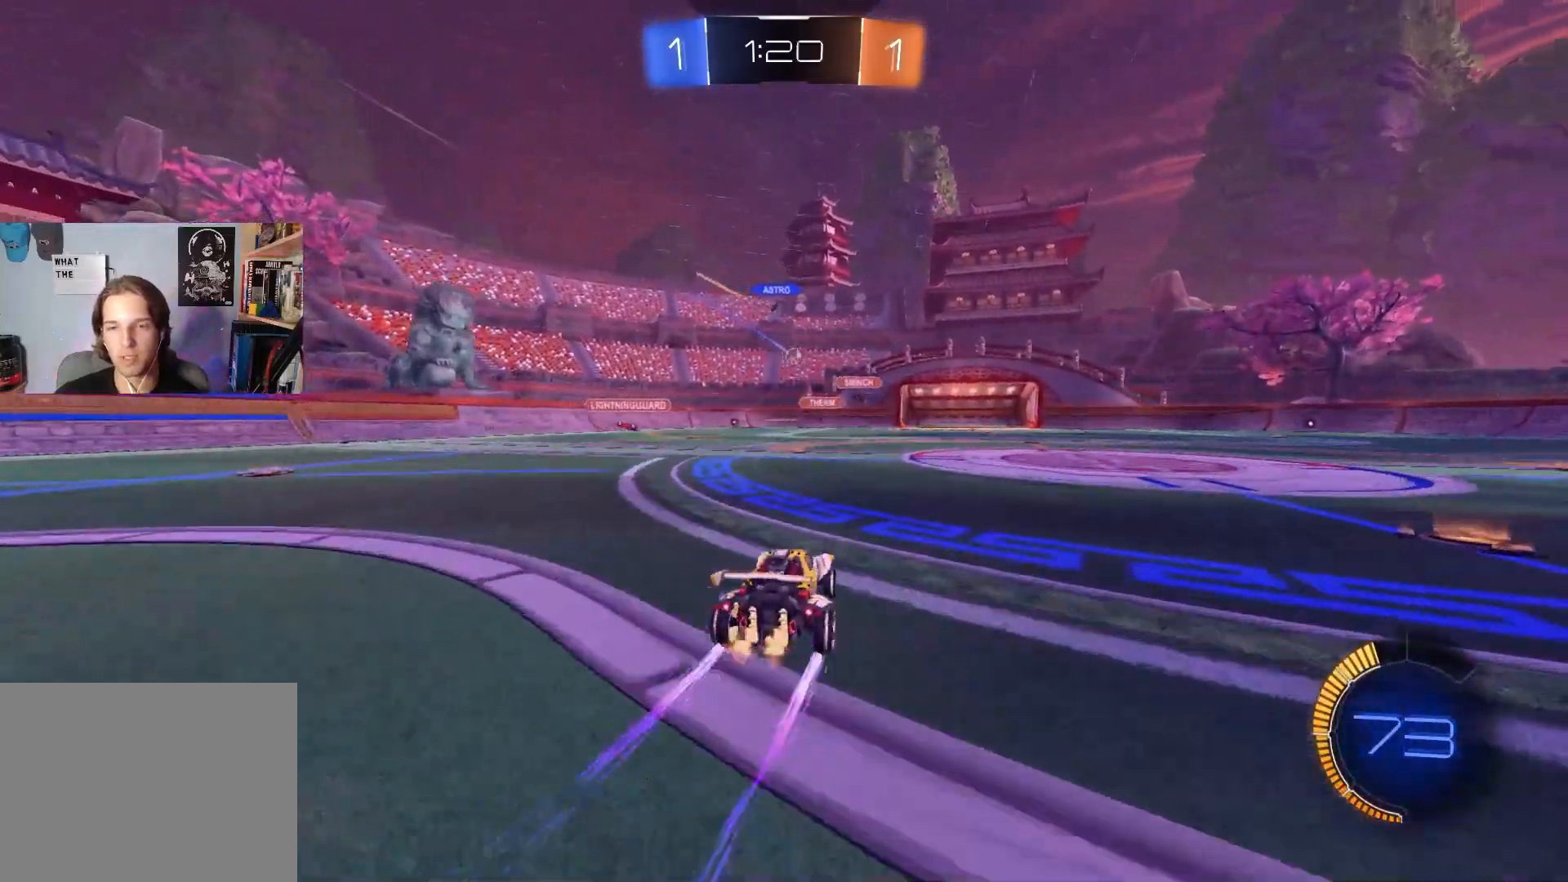
{"buttons": ["R2"], "left_stick": "center", "right_stick": "center", "events": [[33, "left_stick", "center"]]}
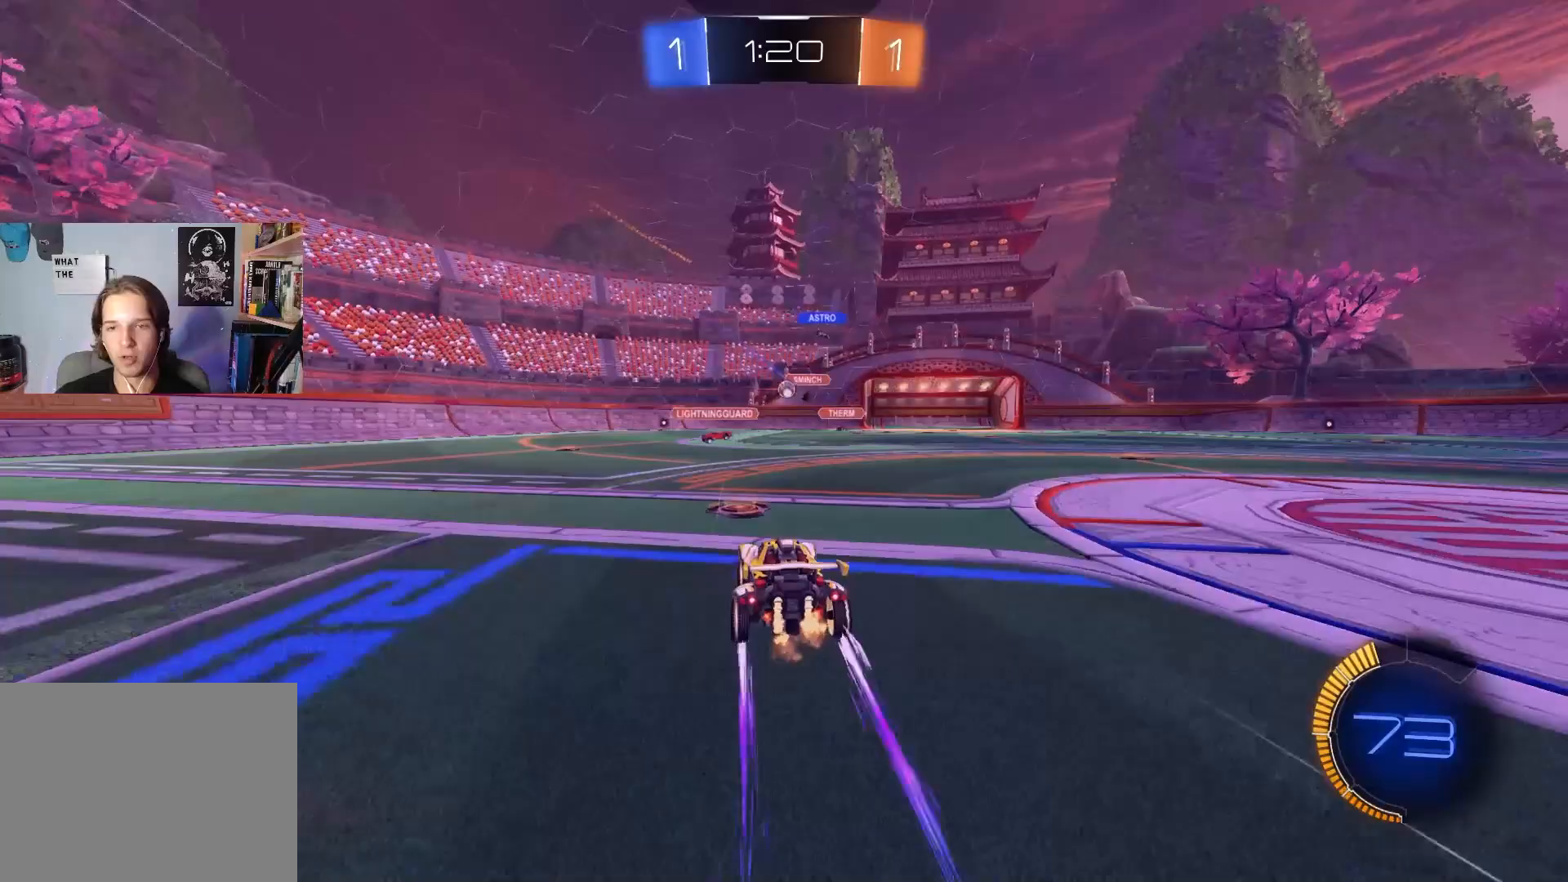
{"buttons": ["R2"], "left_stick": "center", "right_stick": "center", "events": [[33, "left_stick", "left"], [200, "CIRCLE", "down"], [217, "left_stick", "center"], [300, "CIRCLE", "up"], [300, "left_stick", "down-right"], [350, "left_stick", "center"]]}
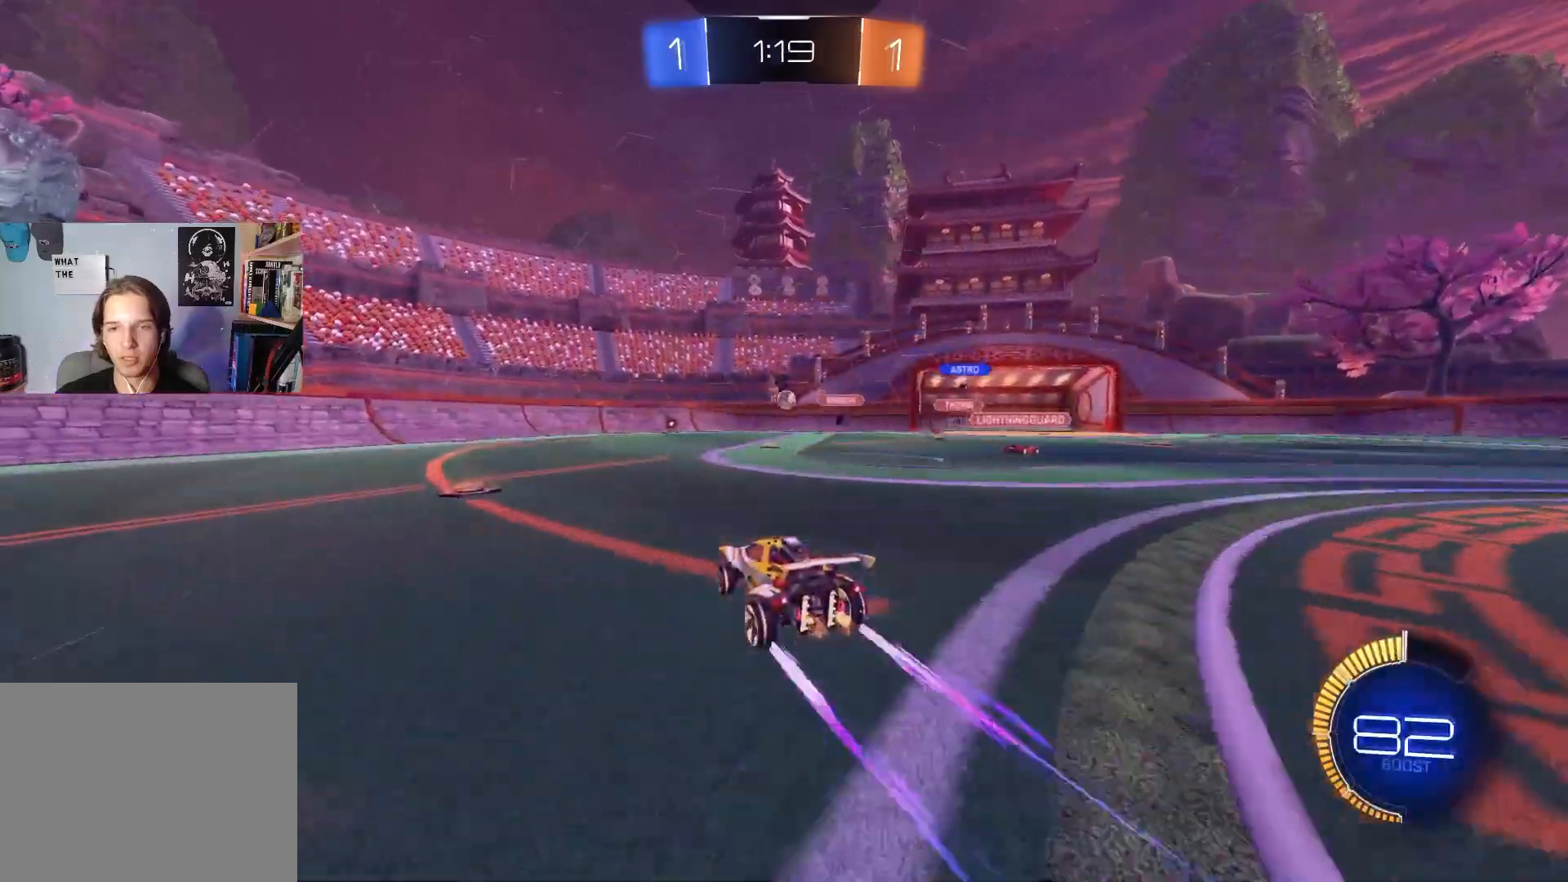
{"buttons": ["R2"], "left_stick": "center", "right_stick": "center", "events": []}
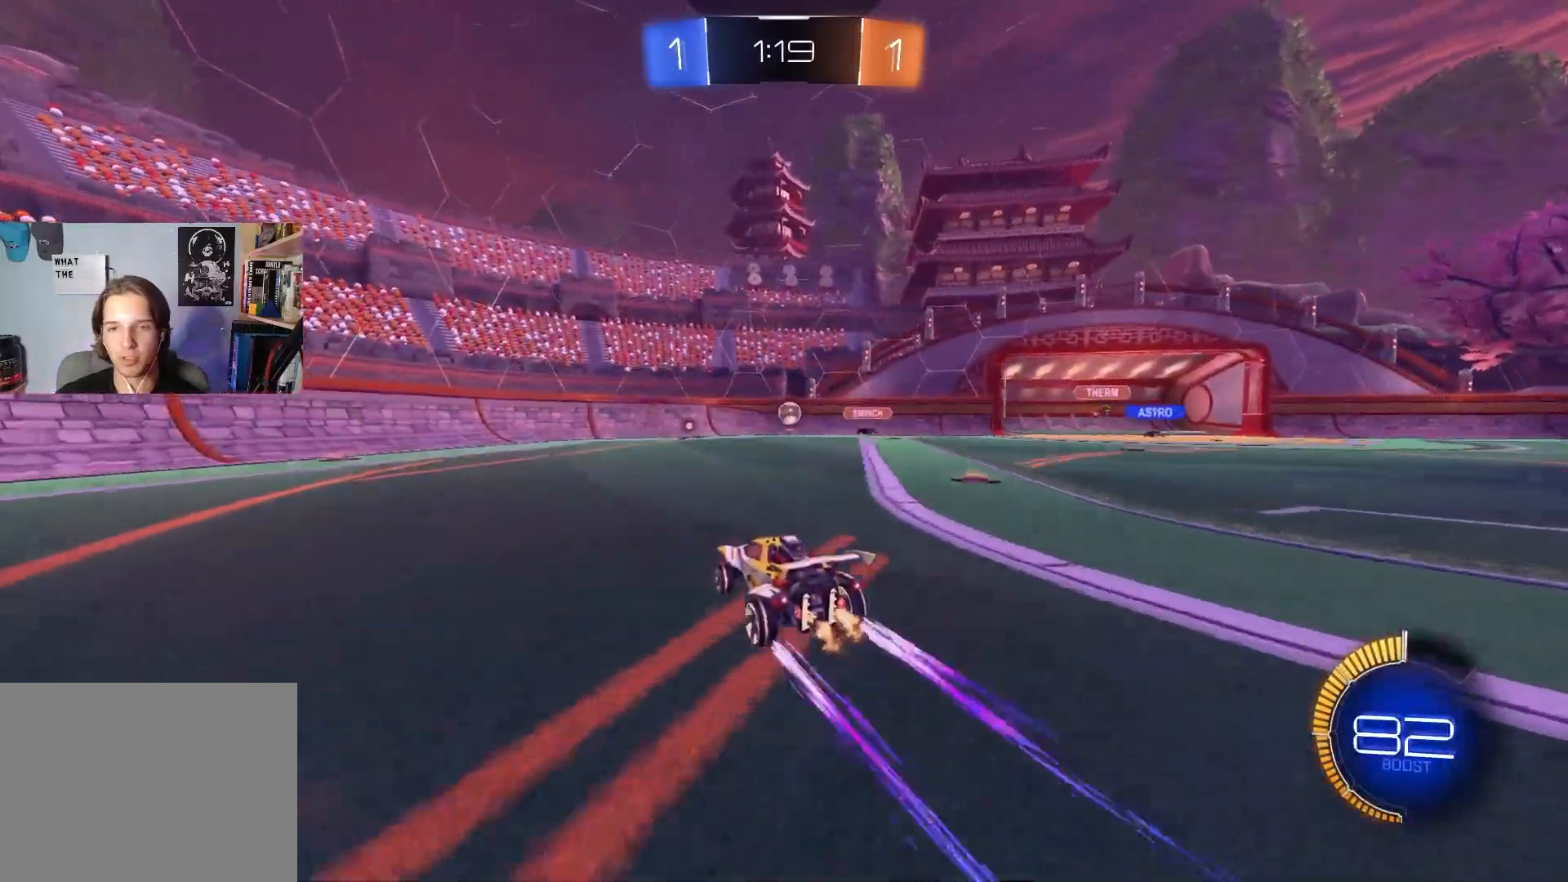
{"buttons": ["R2"], "left_stick": "center", "right_stick": "center", "events": [[100, "left_stick", "right"], [233, "left_stick", "center"]]}
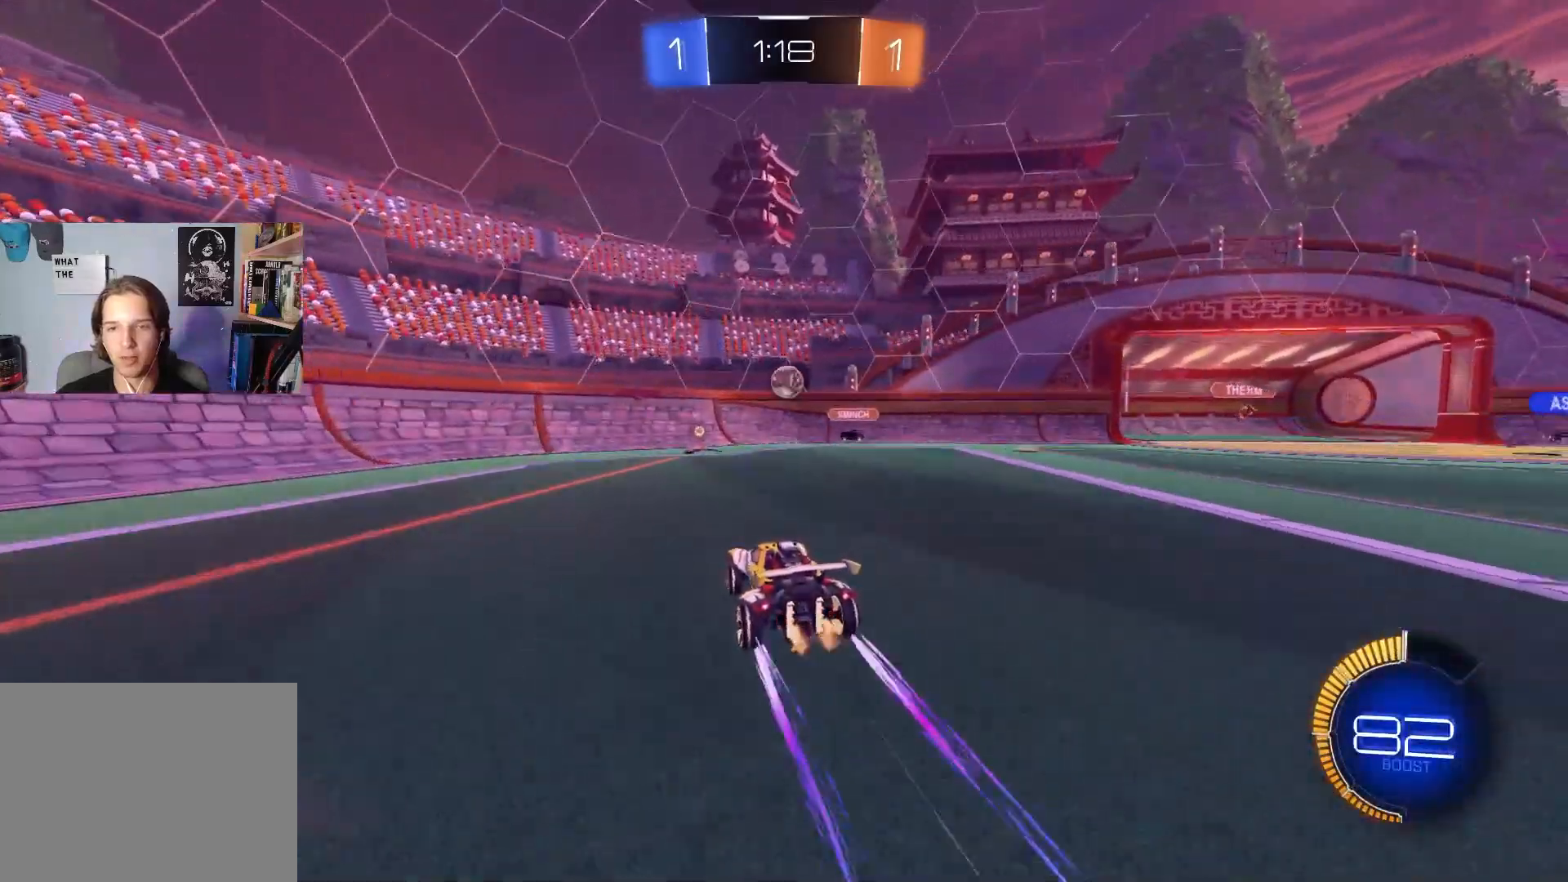
{"buttons": ["R2"], "left_stick": "down-right", "right_stick": "center", "events": [[467, "left_stick", "down-right"]]}
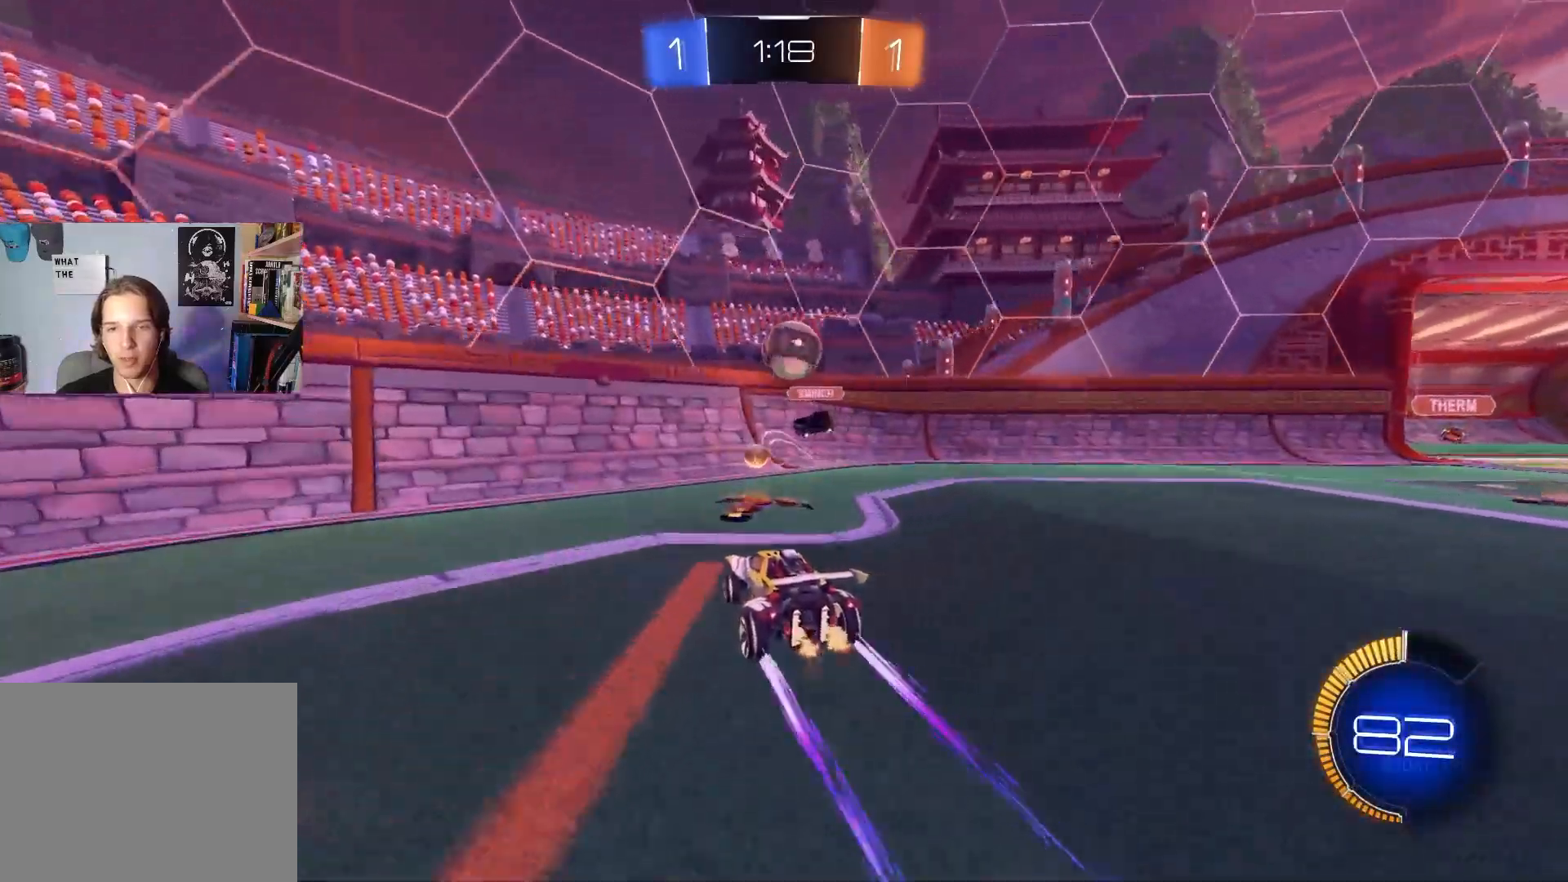
{"buttons": ["CIRCLE", "TRIANGLE", "R2"], "left_stick": "right", "right_stick": "center", "events": [[33, "left_stick", "center"], [83, "CIRCLE", "down"], [133, "left_stick", "down-right"], [333, "left_stick", "center"], [417, "TRIANGLE", "down"], [417, "left_stick", "right"]]}
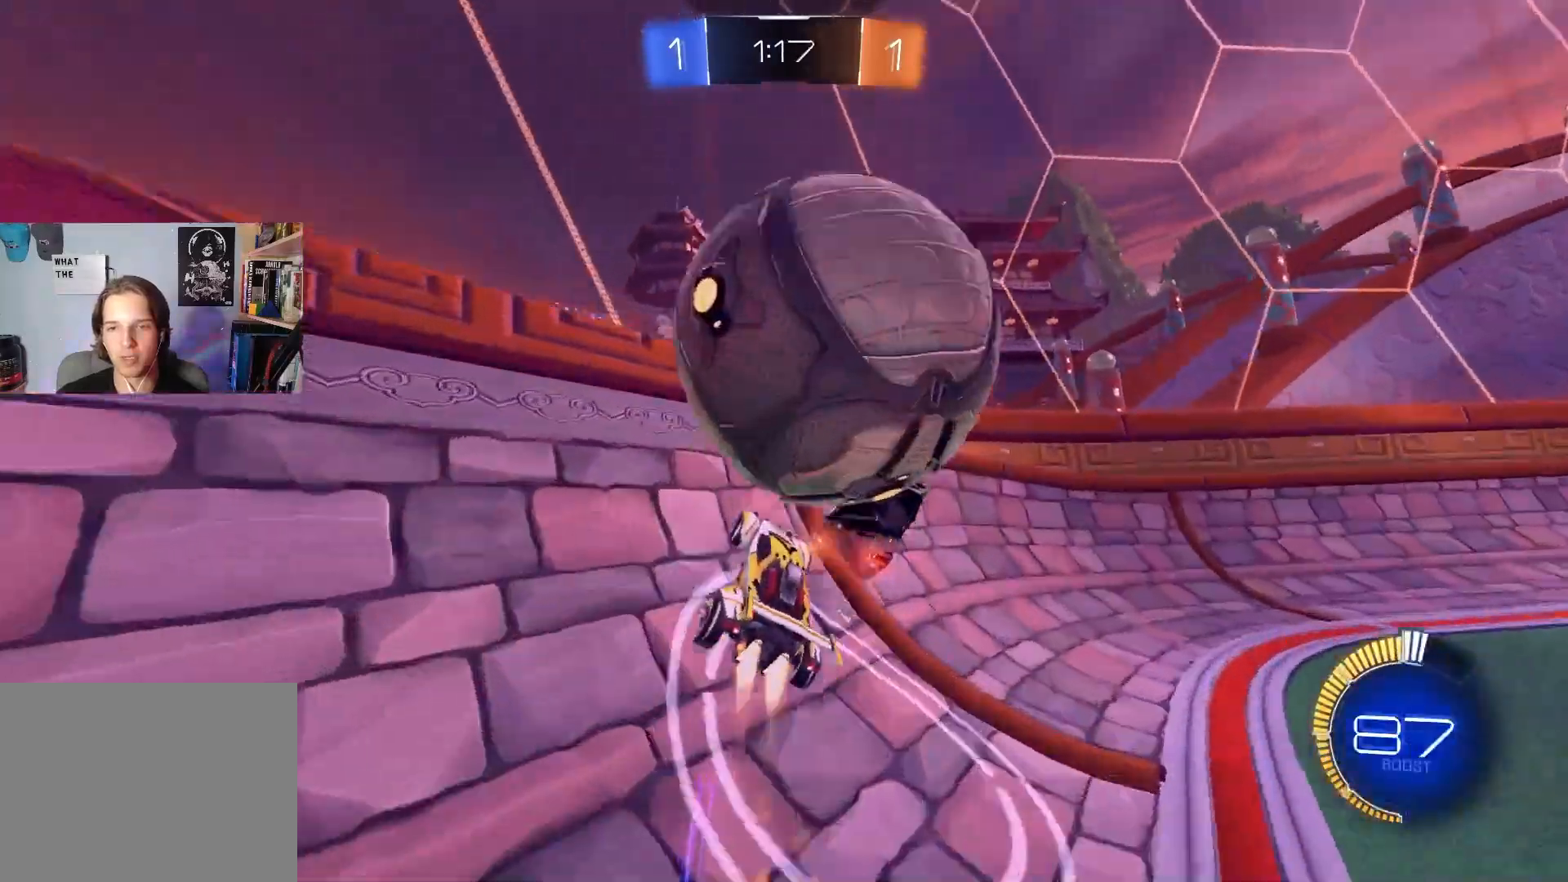
{"buttons": ["CIRCLE", "R2"], "left_stick": "center", "right_stick": "center", "events": [[17, "TRIANGLE", "up"], [450, "left_stick", "center"]]}
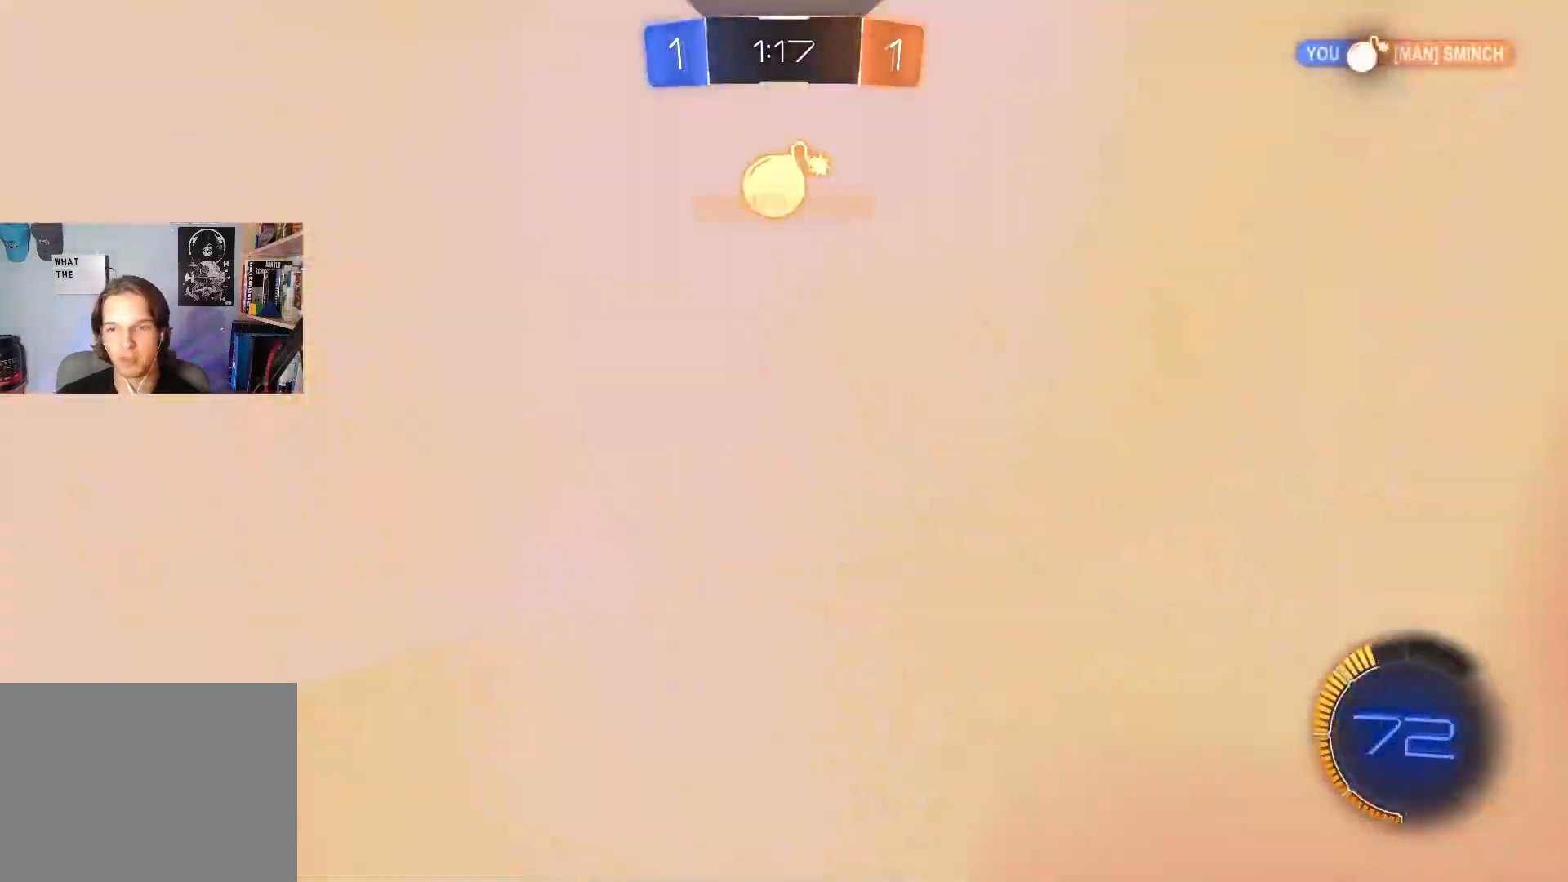
{"buttons": ["CIRCLE", "R2"], "left_stick": "center", "right_stick": "center", "events": [[83, "left_stick", "right"], [150, "left_stick", "down"], [167, "CROSS", "down"], [183, "L1", "down"], [367, "CROSS", "up"], [467, "L1", "up"], [467, "left_stick", "center"]]}
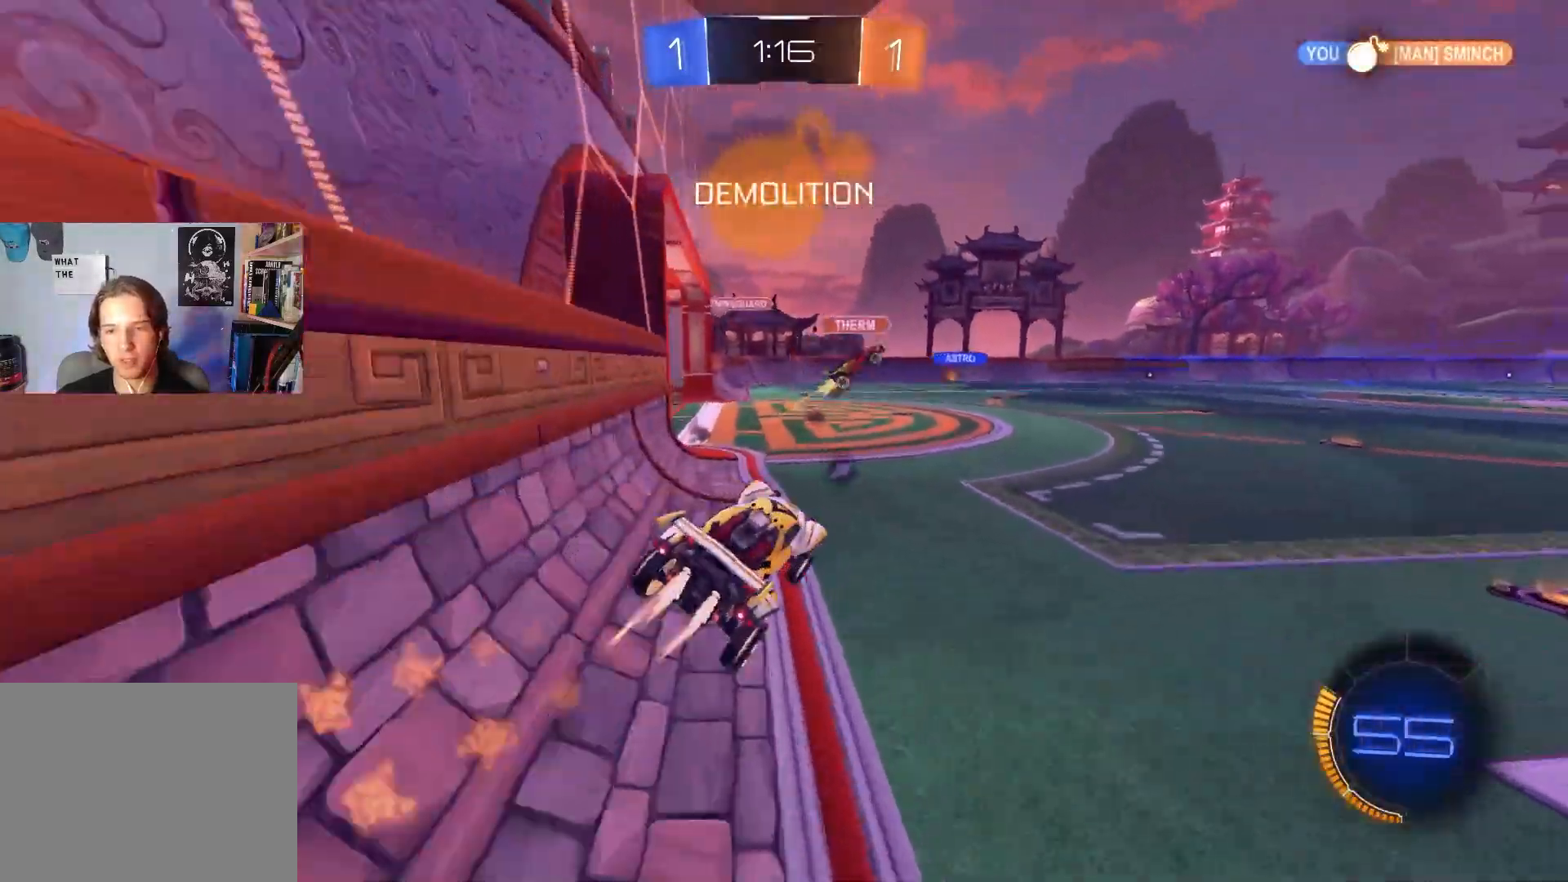
{"buttons": ["R2"], "left_stick": "center", "right_stick": "center", "events": [[17, "CIRCLE", "up"], [33, "left_stick", "up"], [100, "CIRCLE", "down"], [133, "CROSS", "down"], [233, "left_stick", "left"], [250, "CROSS", "up"], [267, "CIRCLE", "up"], [350, "left_stick", "center"], [400, "left_stick", "right"], [500, "left_stick", "center"]]}
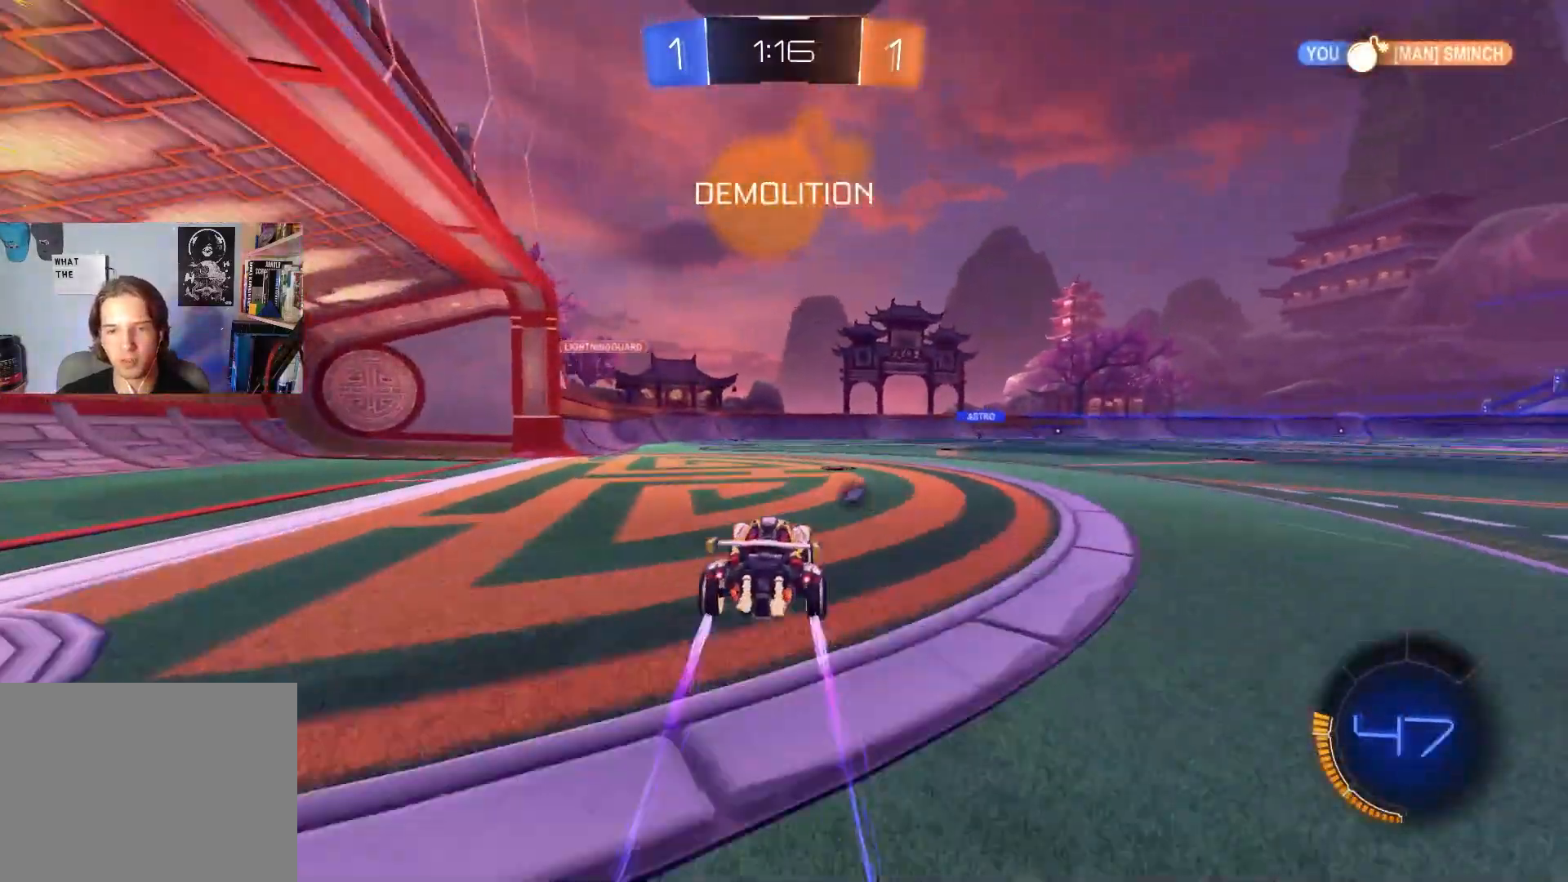
{"buttons": ["CIRCLE", "R2"], "left_stick": "right", "right_stick": "center", "events": [[17, "left_stick", "left"], [50, "L1", "down"], [150, "L1", "up"], [267, "left_stick", "center"], [283, "CIRCLE", "down"], [433, "left_stick", "right"]]}
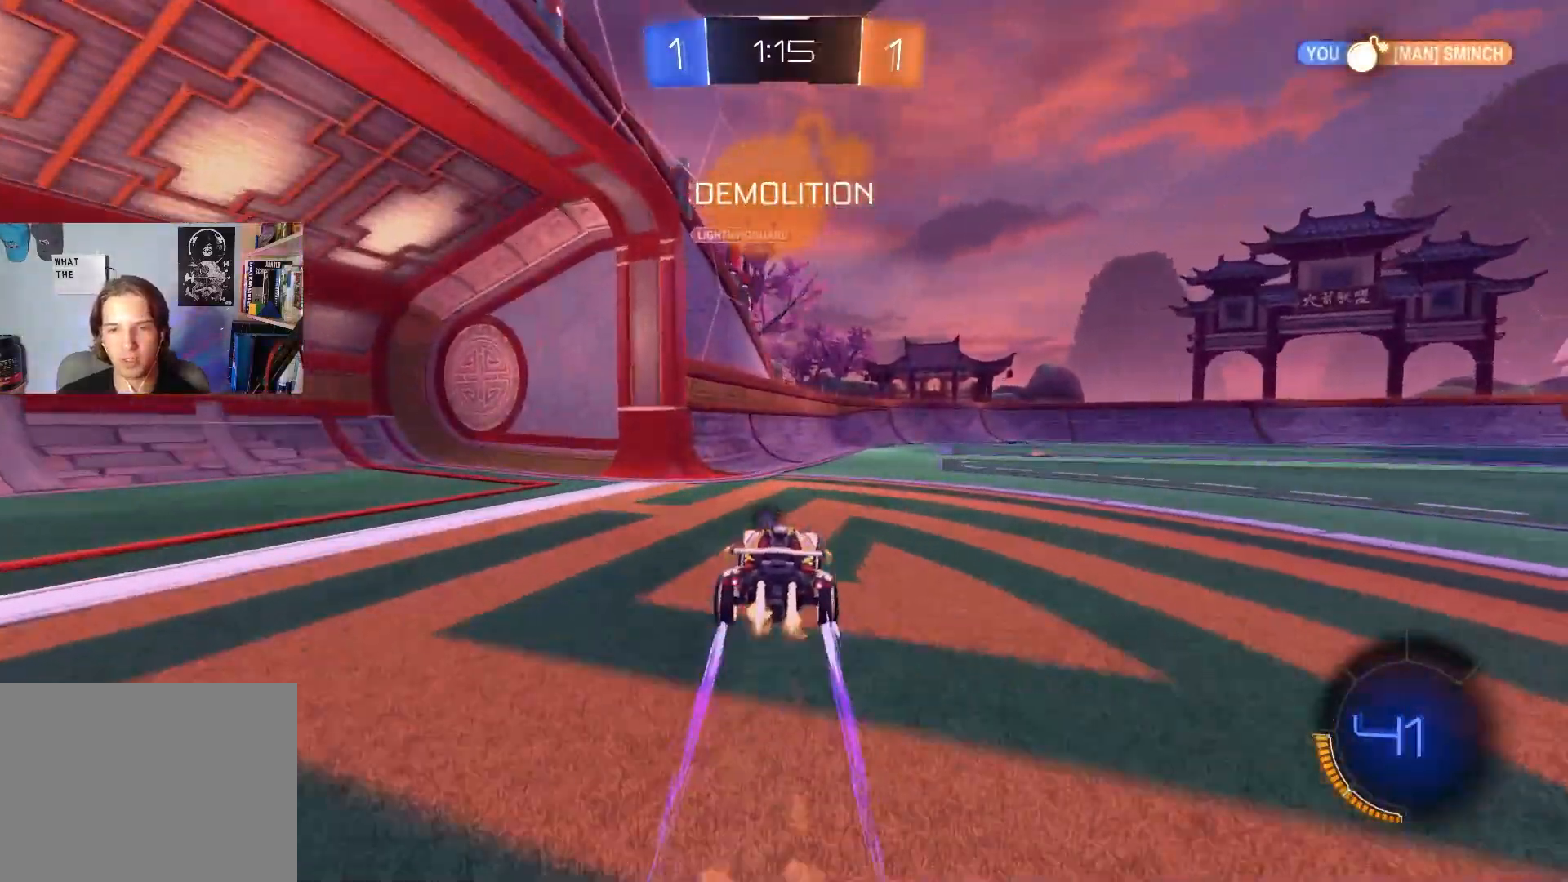
{"buttons": ["R2"], "left_stick": "left", "right_stick": "center", "events": [[50, "CIRCLE", "up"], [333, "left_stick", "left"]]}
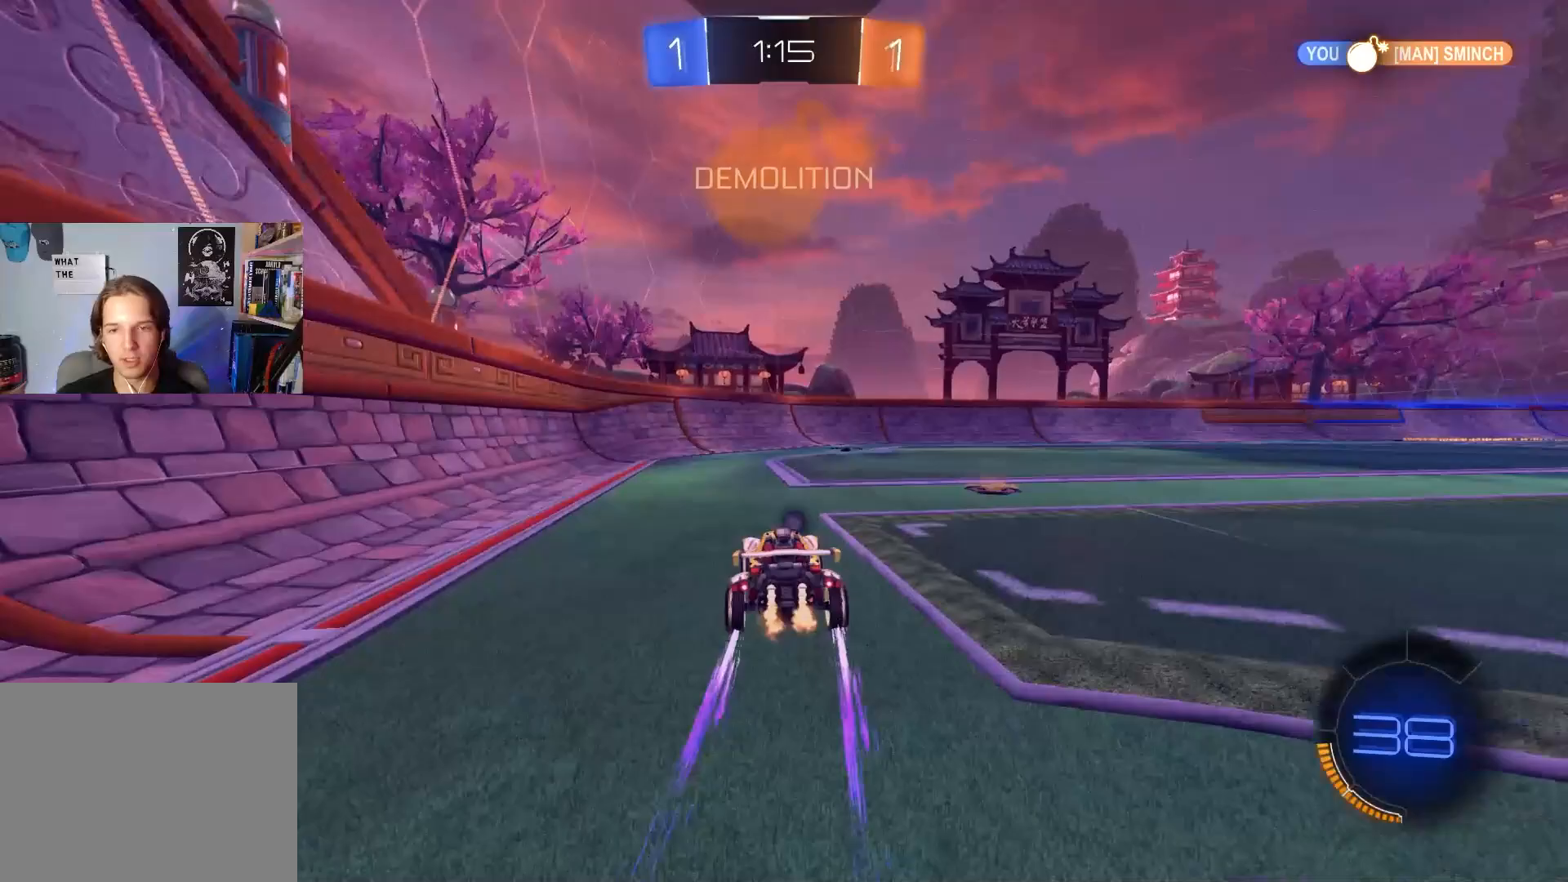
{"buttons": ["R2"], "left_stick": "right", "right_stick": "center", "events": [[17, "left_stick", "center"], [117, "CIRCLE", "down"], [217, "CIRCLE", "up"], [233, "left_stick", "right"], [283, "CIRCLE", "down"], [417, "CIRCLE", "up"]]}
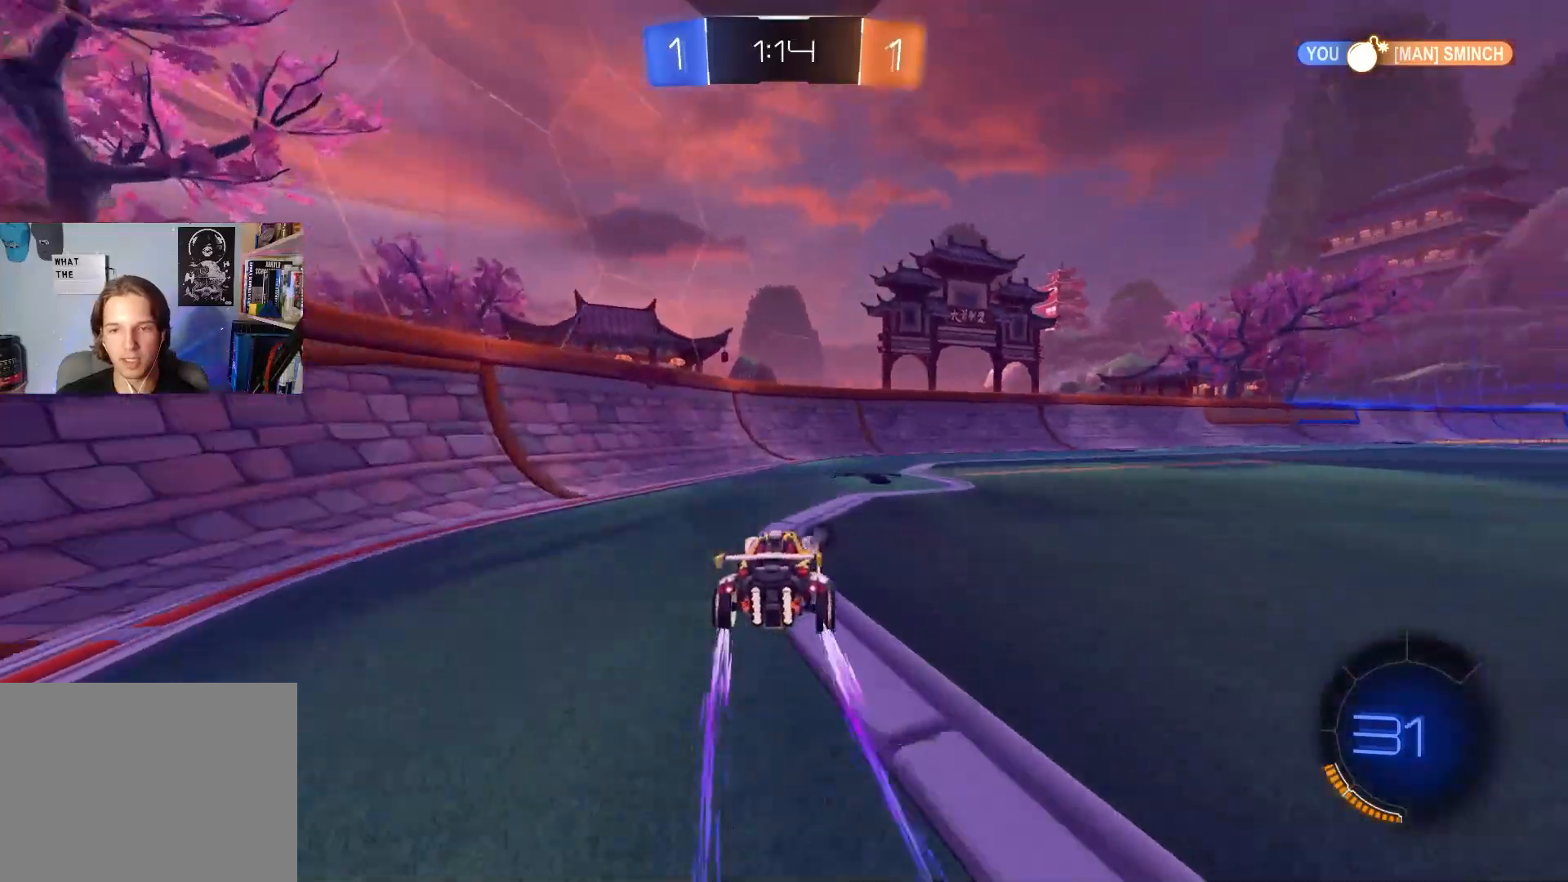
{"buttons": ["CROSS", "R1", "R2", "L3"], "left_stick": "down", "right_stick": "center", "events": [[33, "CIRCLE", "down"], [133, "CIRCLE", "up"], [283, "CROSS", "down"], [317, "left_stick", "up-right"], [350, "CROSS", "up"], [400, "CROSS", "down"], [400, "R1", "down"], [433, "L3", "down"], [483, "left_stick", "down"]]}
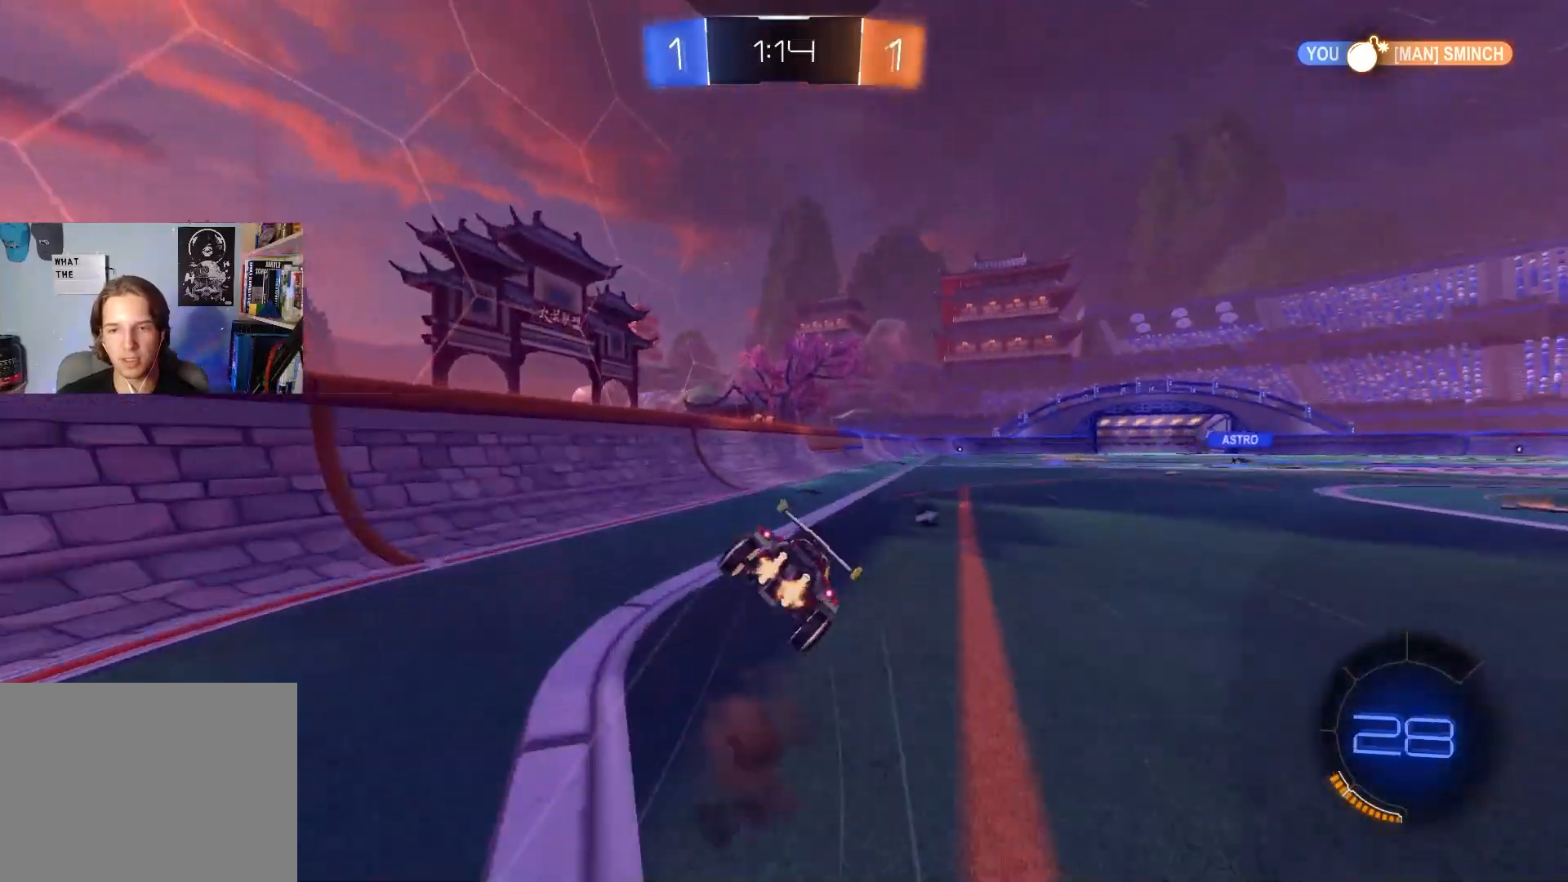
{"buttons": ["R1", "R2"], "left_stick": "down-right", "right_stick": "center", "events": [[33, "L3", "up"], [67, "CROSS", "up"], [167, "TRIANGLE", "down"], [183, "left_stick", "down-right"], [317, "TRIANGLE", "up"]]}
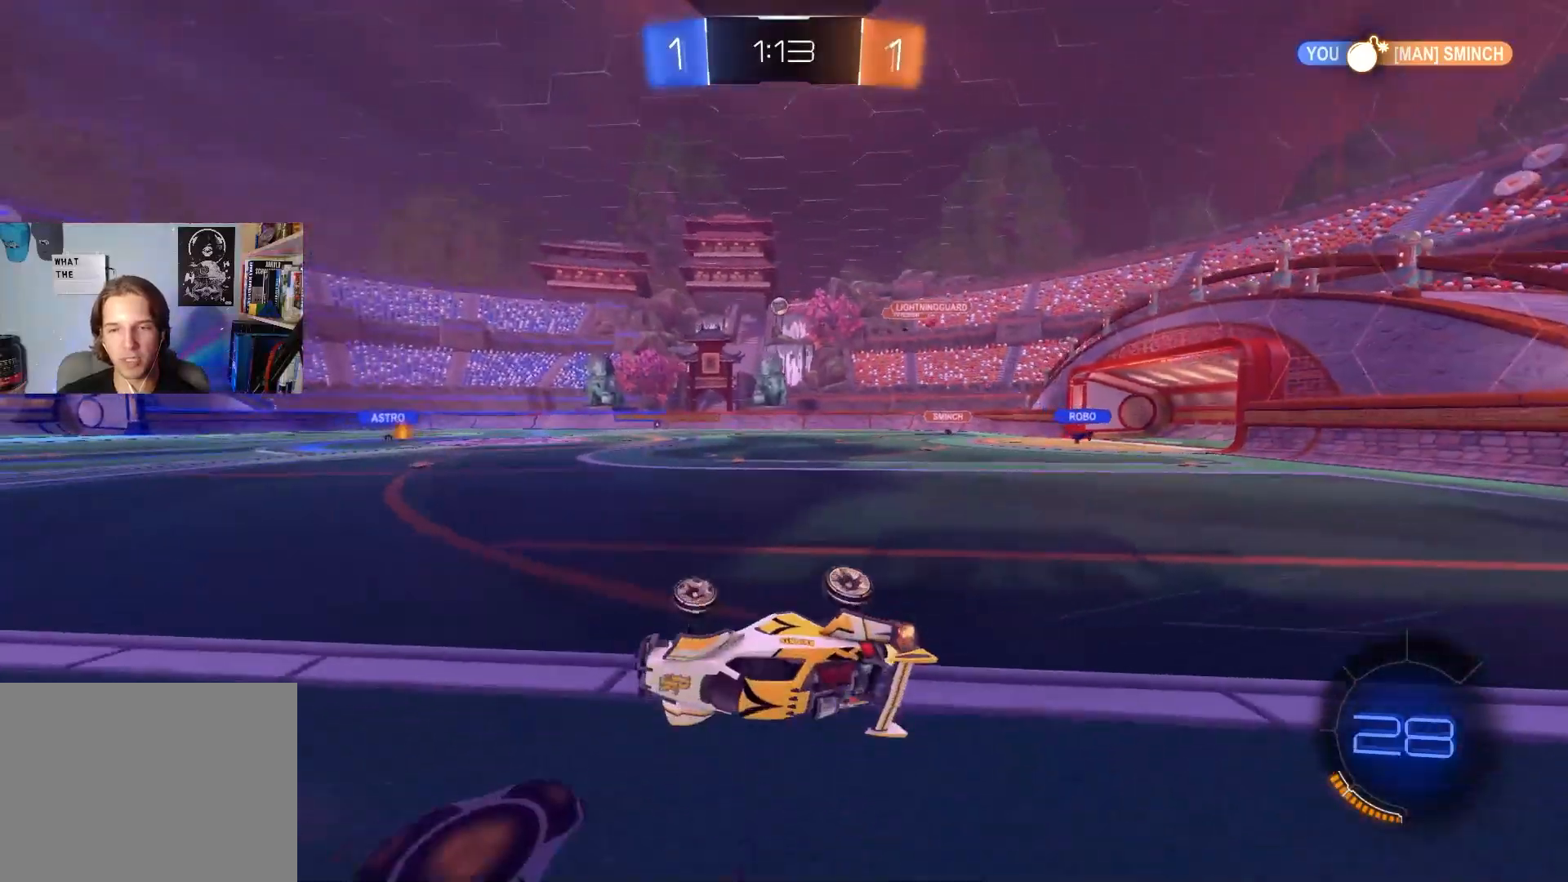
{"buttons": ["R2"], "left_stick": "right", "right_stick": "center", "events": [[233, "left_stick", "center"], [283, "R1", "up"], [383, "left_stick", "right"]]}
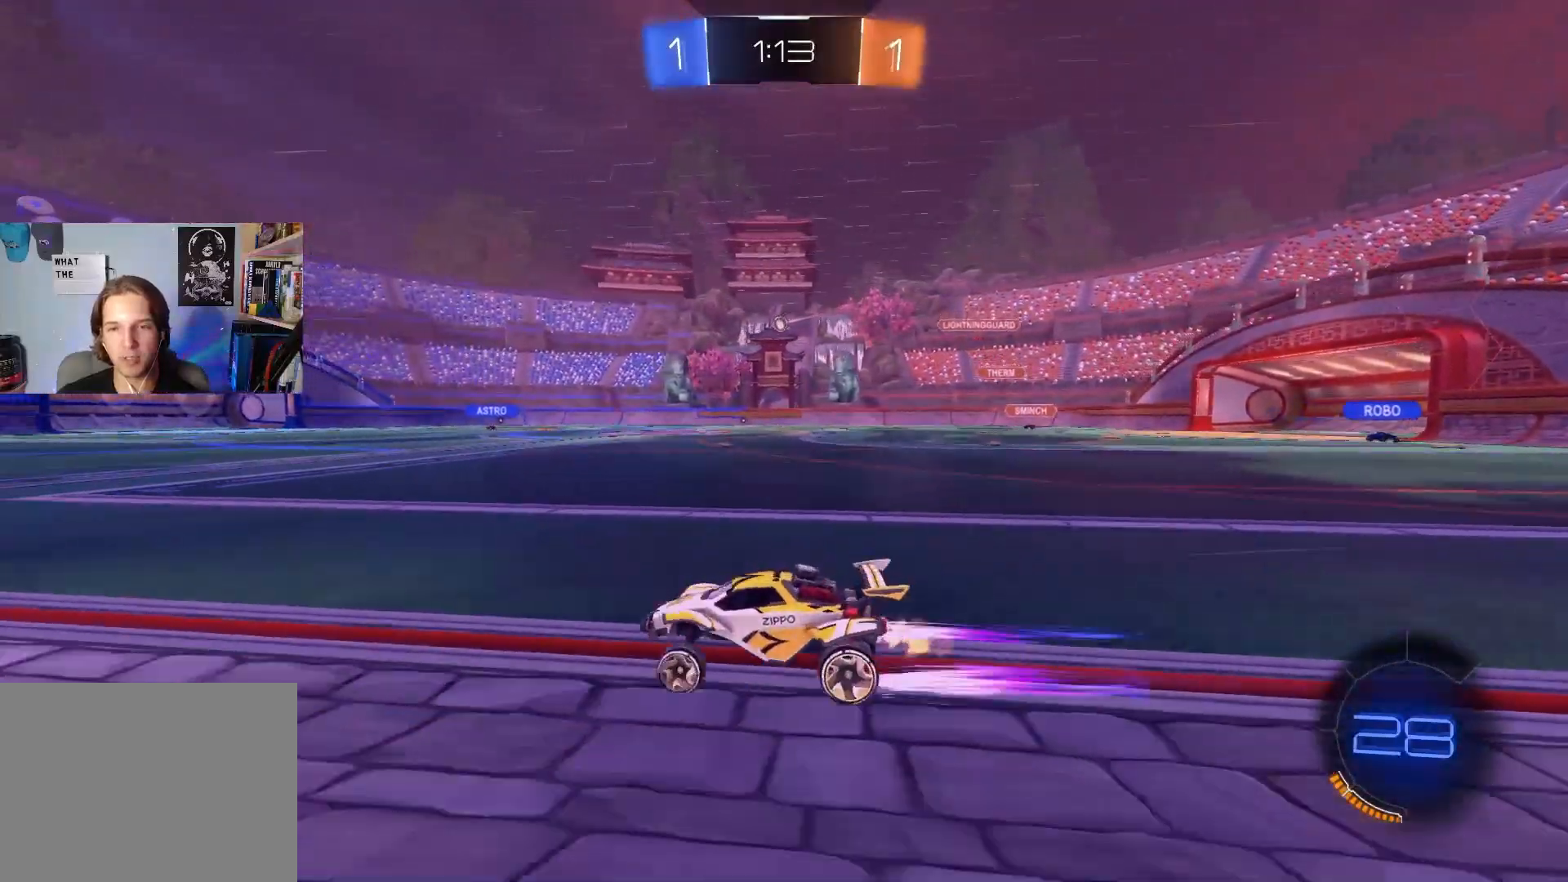
{"buttons": ["CROSS", "L1", "R2"], "left_stick": "down", "right_stick": "center", "events": [[83, "left_stick", "center"], [183, "left_stick", "right"], [350, "L1", "down"], [367, "CROSS", "down"], [367, "left_stick", "up"], [417, "CROSS", "up"], [467, "CROSS", "down"], [500, "left_stick", "down"]]}
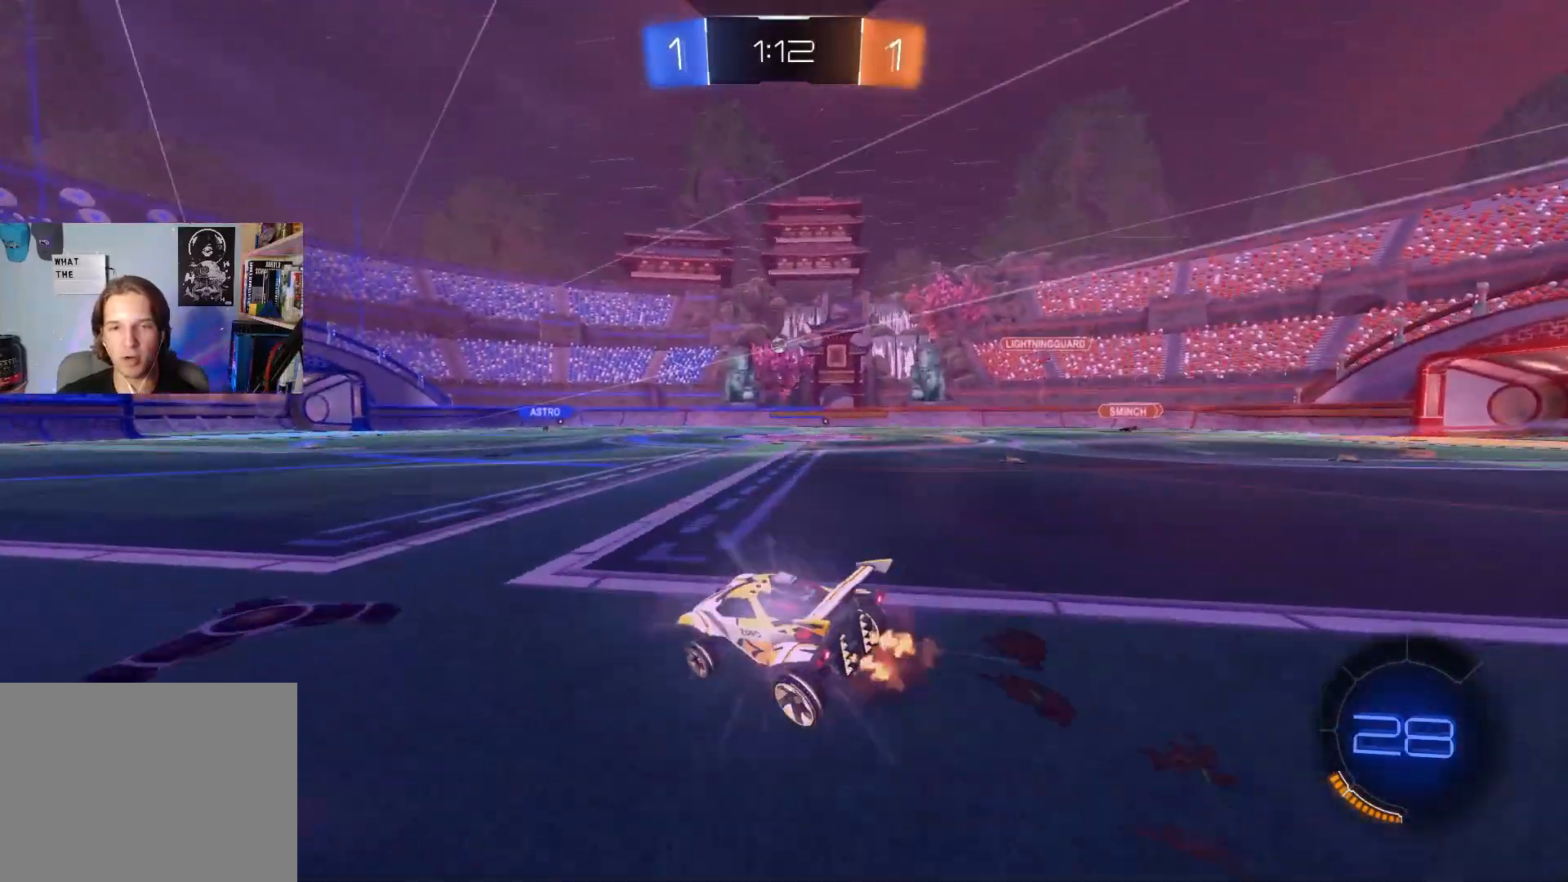
{"buttons": ["L1", "R2"], "left_stick": "down-left", "right_stick": "center", "events": [[133, "CROSS", "up"], [383, "left_stick", "down-left"]]}
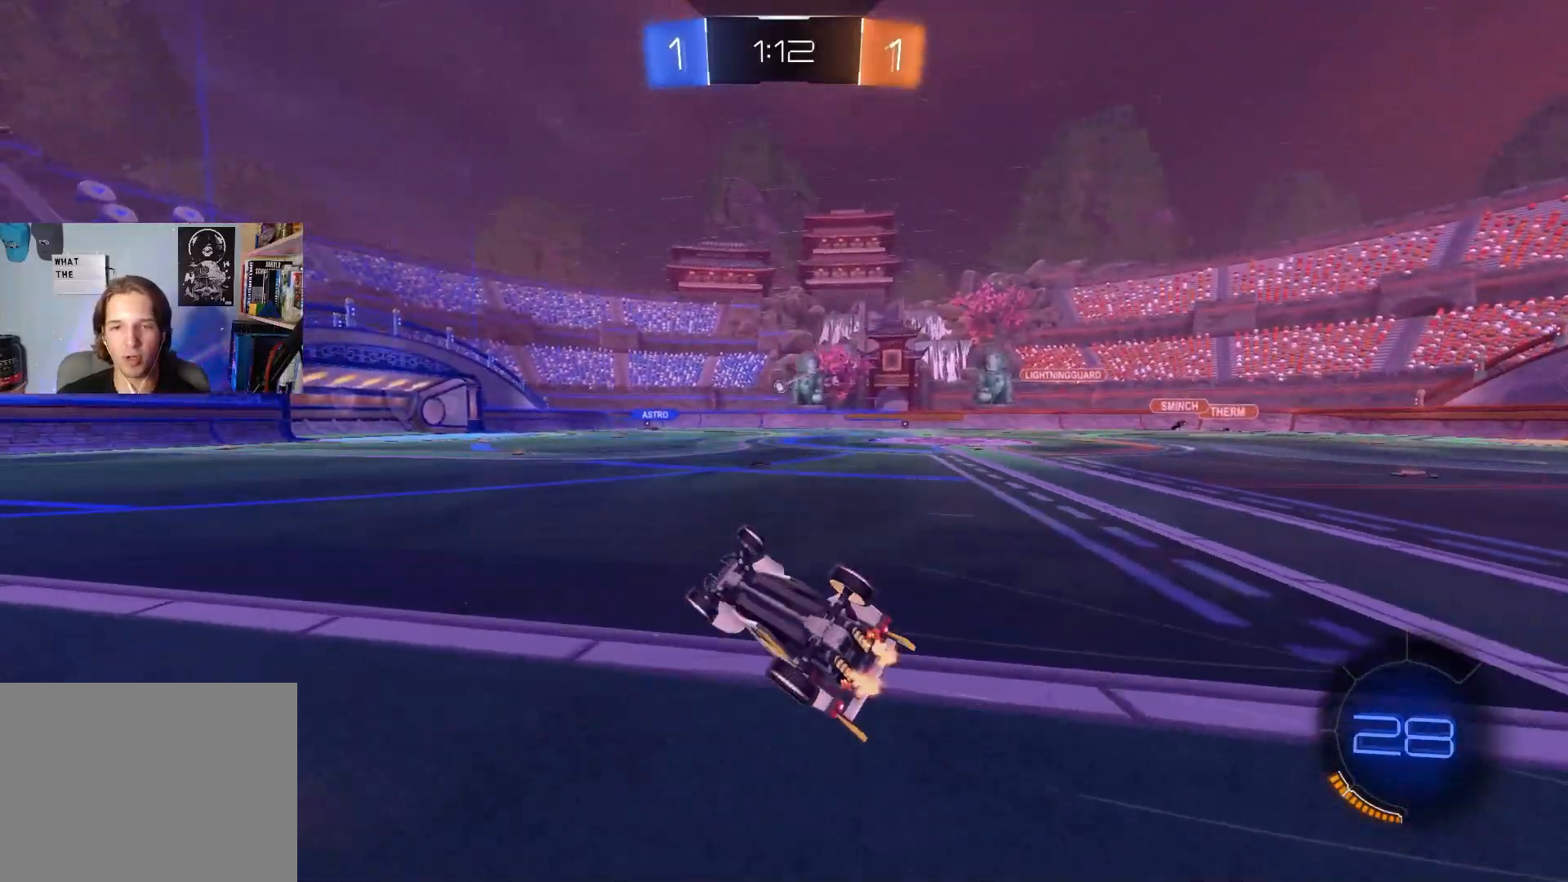
{"buttons": ["R2"], "left_stick": "center", "right_stick": "center", "events": [[17, "TRIANGLE", "down"], [133, "TRIANGLE", "up"], [133, "left_stick", "left"], [200, "L1", "up"], [250, "left_stick", "center"], [283, "TRIANGLE", "down"], [350, "TRIANGLE", "up"]]}
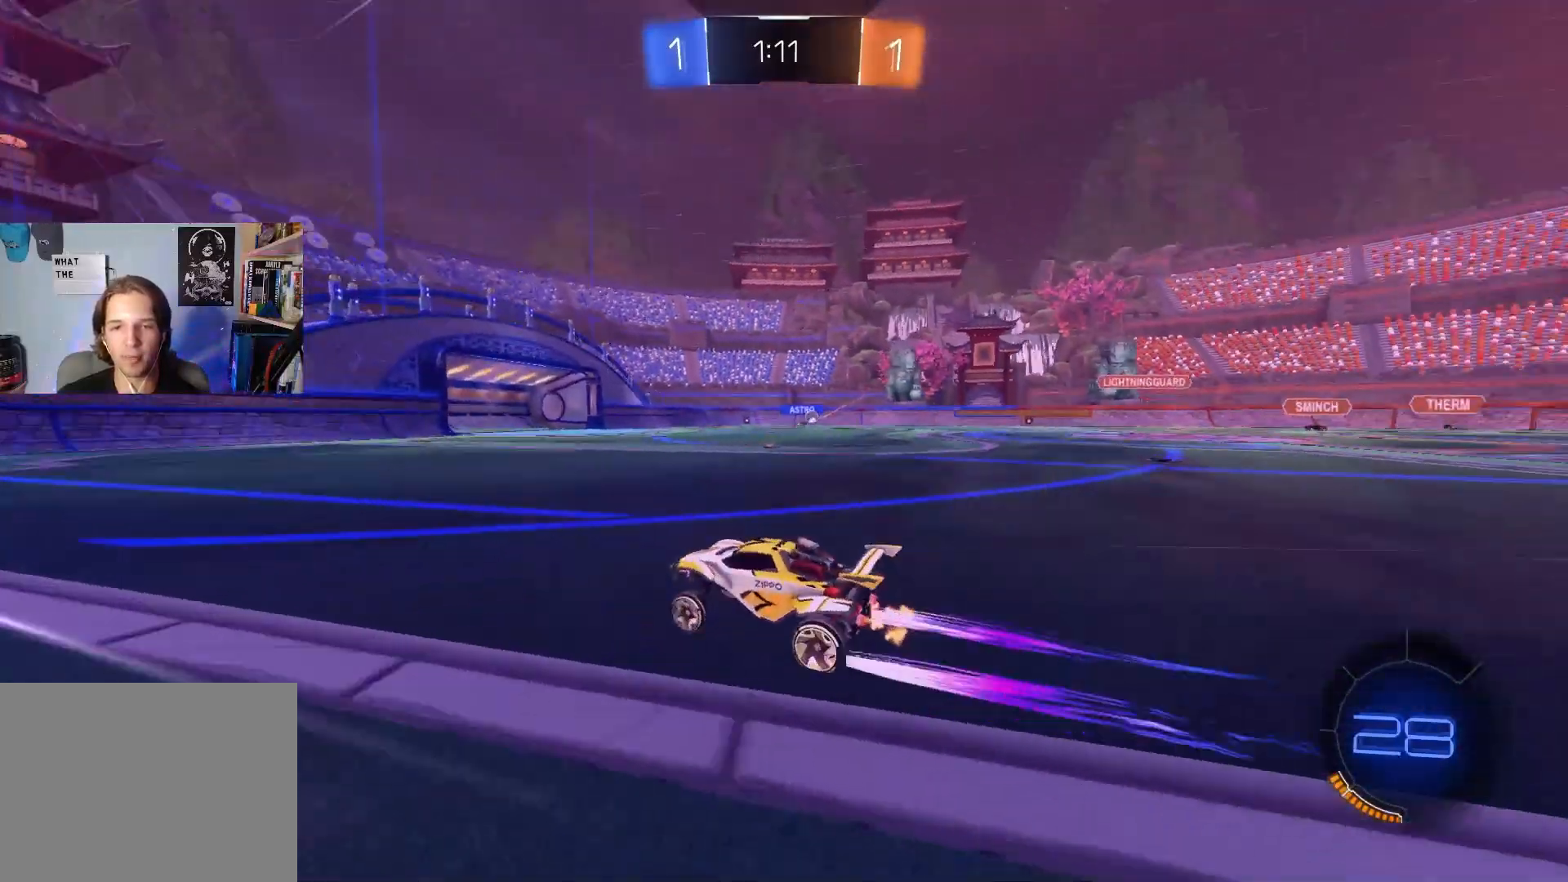
{"buttons": ["R2"], "left_stick": "center", "right_stick": "center", "events": [[50, "left_stick", "left"], [133, "left_stick", "center"]]}
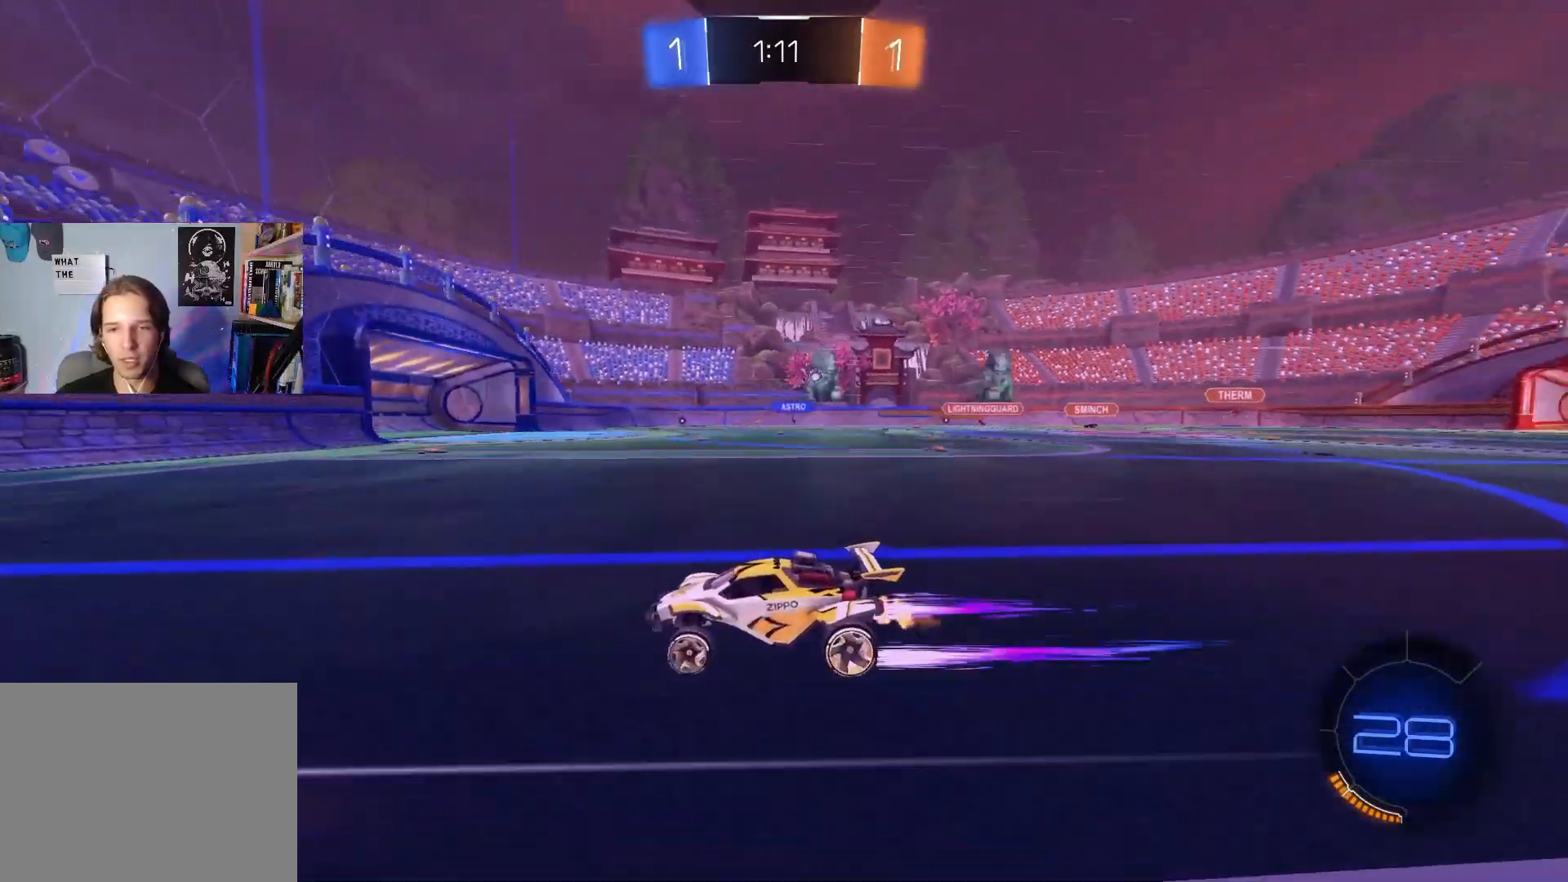
{"buttons": ["R2"], "left_stick": "right", "right_stick": "center", "events": [[133, "left_stick", "right"], [200, "L1", "down"], [317, "L1", "up"]]}
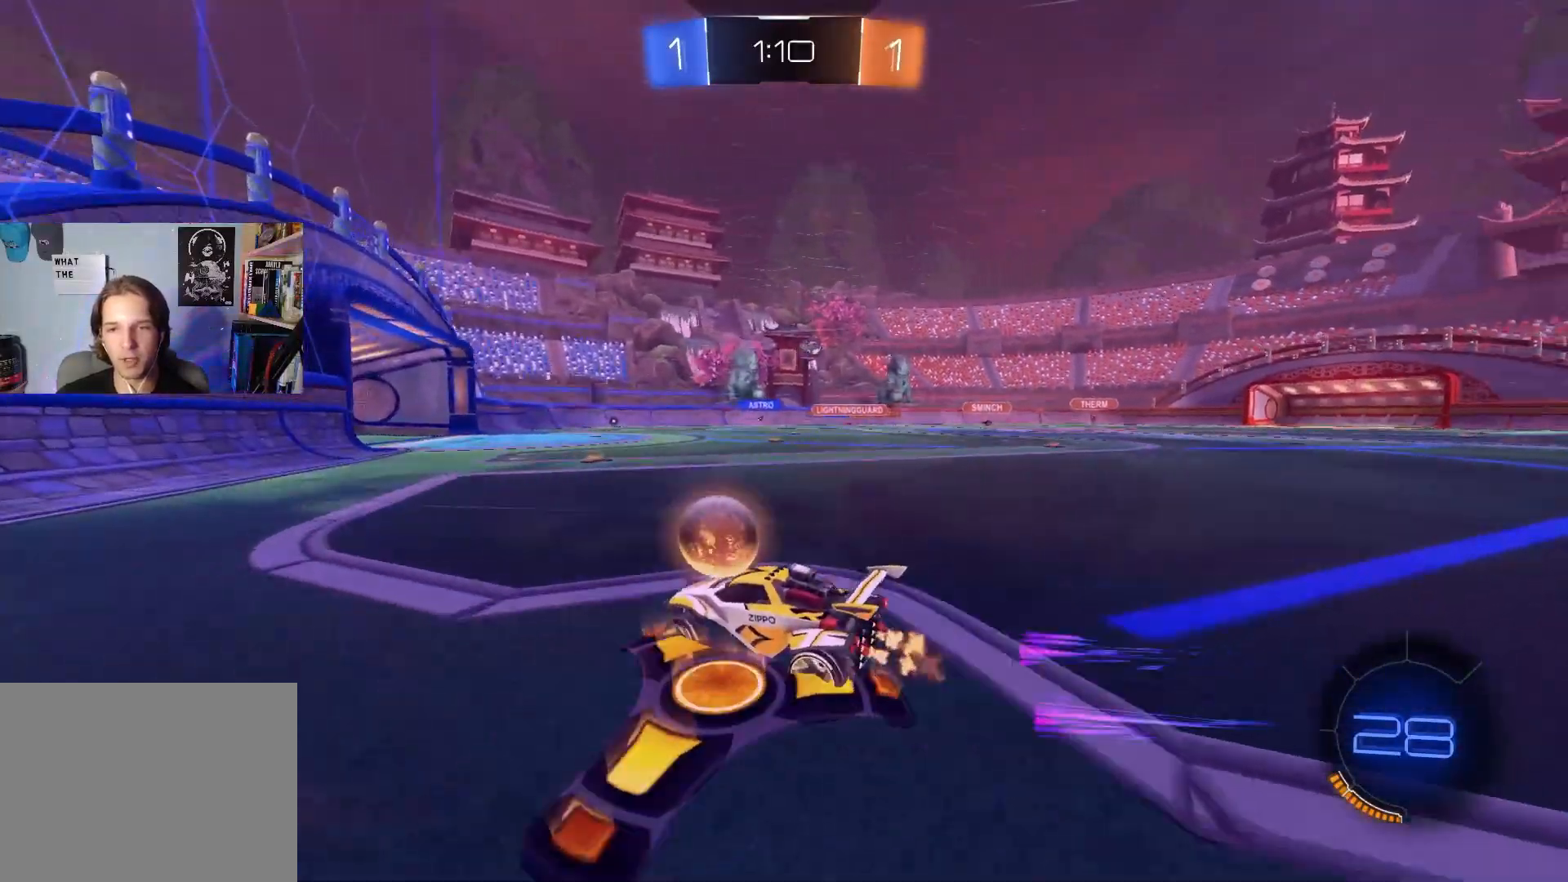
{"buttons": ["CIRCLE", "R2"], "left_stick": "left", "right_stick": "center", "events": [[317, "CIRCLE", "down"], [400, "left_stick", "center"], [500, "left_stick", "left"]]}